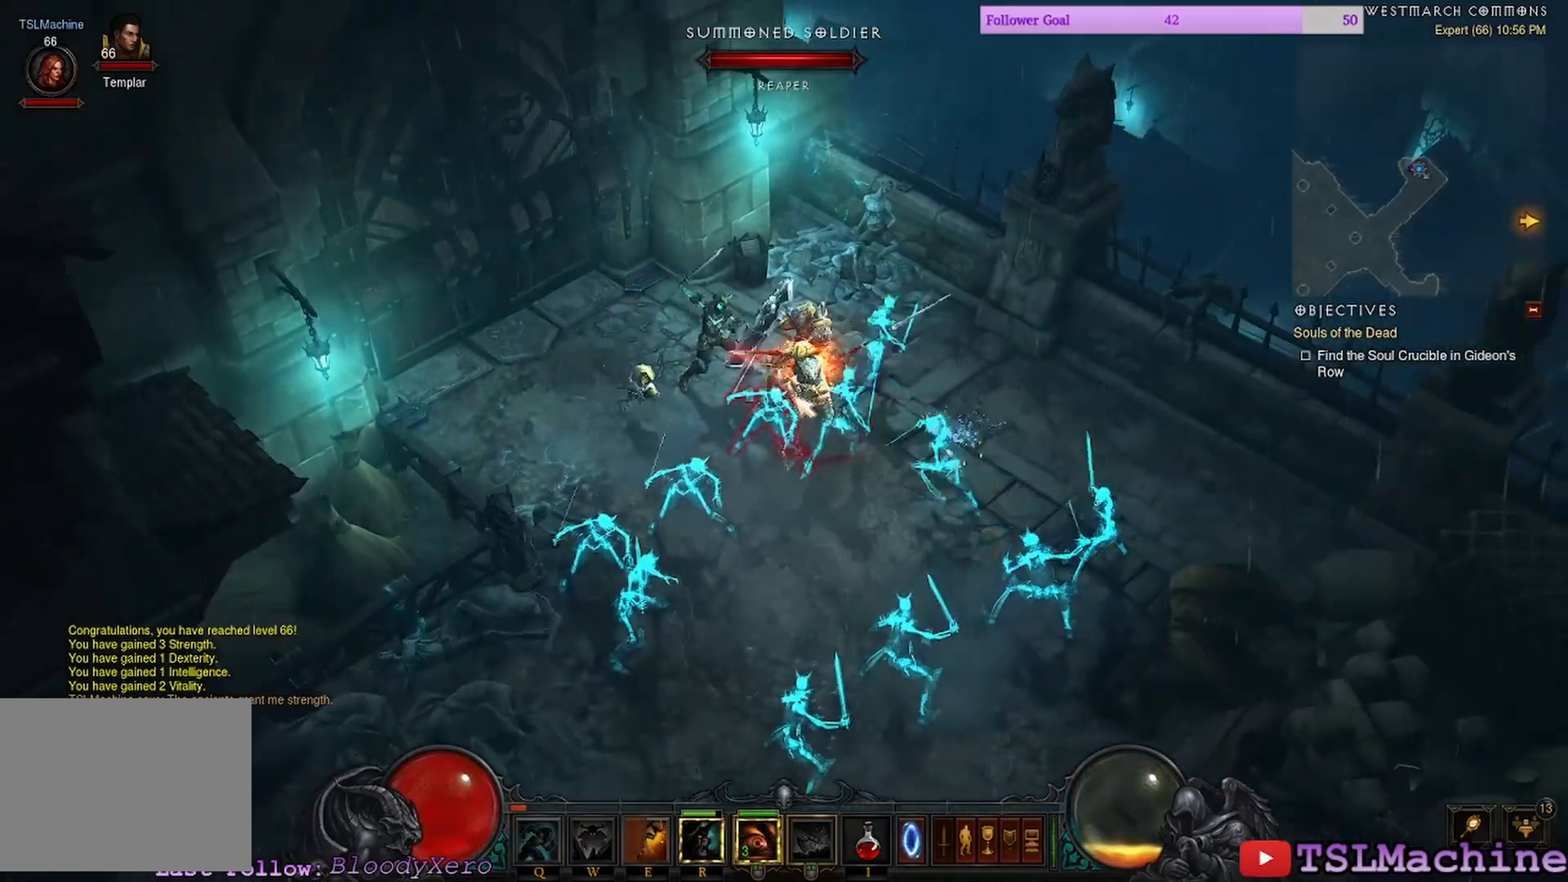
Gameplay with keyboard and mouse; each line is a JSON object with the keys and mouse buttons held at the frame after it. "events" lists presses ("down") and releases ("up") of "1", "2", "3", "4", "a", "alt", "c", "caps_lock", "ctrl", "d", "e", "escape", "f", "f1", "g", "q", "r", "s", "shift", "space", "tab", "tilde", "v", "w", "x", "z", "mouse_left", "mouse_wheel" and "mouse_right" between this image and that frame as [ms after this image, input, new state], when the widget could be followed in between. "mouse_left", "mouse_wheel", "mouse_right" = the "left", "wheel", "right" buttons of the "mouse" list. No other keys are recorded. "wheel" means that the mouse wheel is clicked or scrolled. Mouse movement is not recorded.
{"keys": ["shift"], "mouse": ["left"], "events": []}
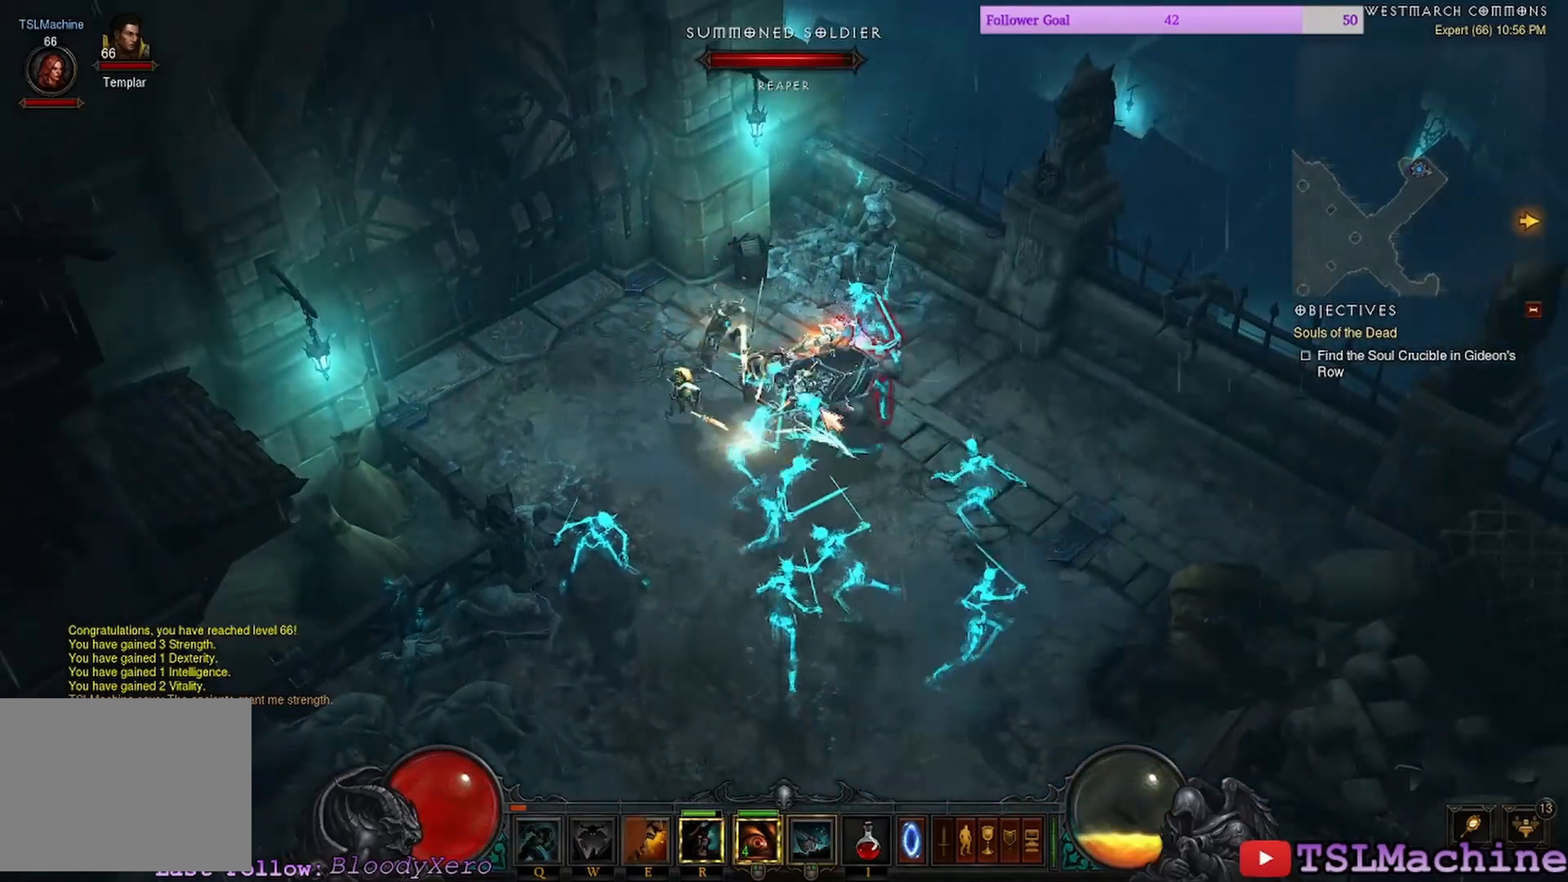
{"keys": ["shift"], "mouse": ["left"], "events": []}
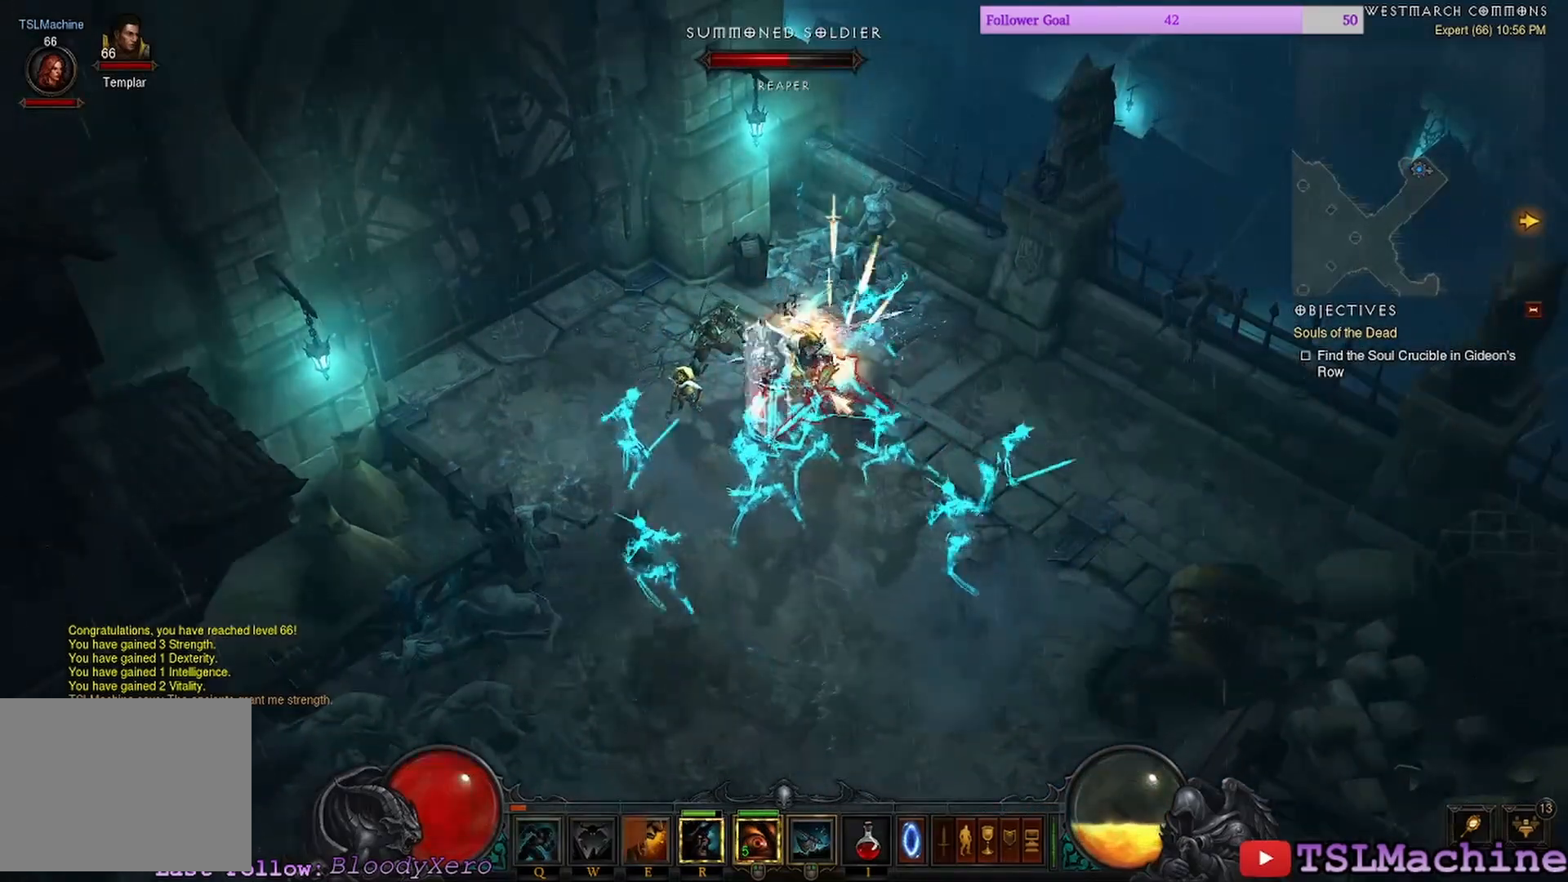
{"keys": ["shift"], "mouse": ["left"], "events": []}
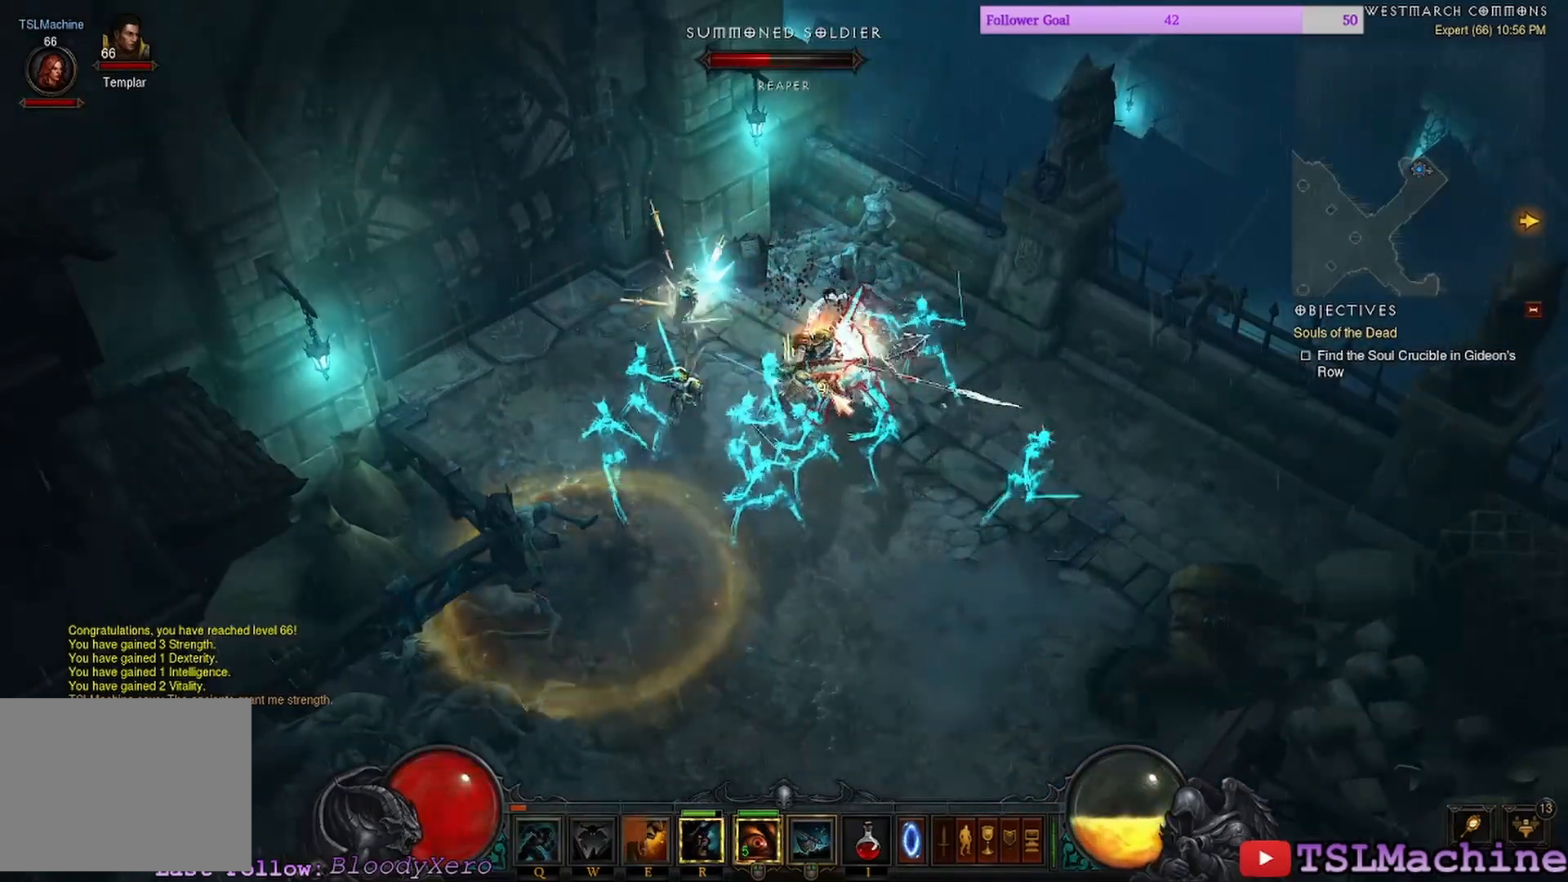
{"keys": ["shift"], "mouse": ["left"], "events": []}
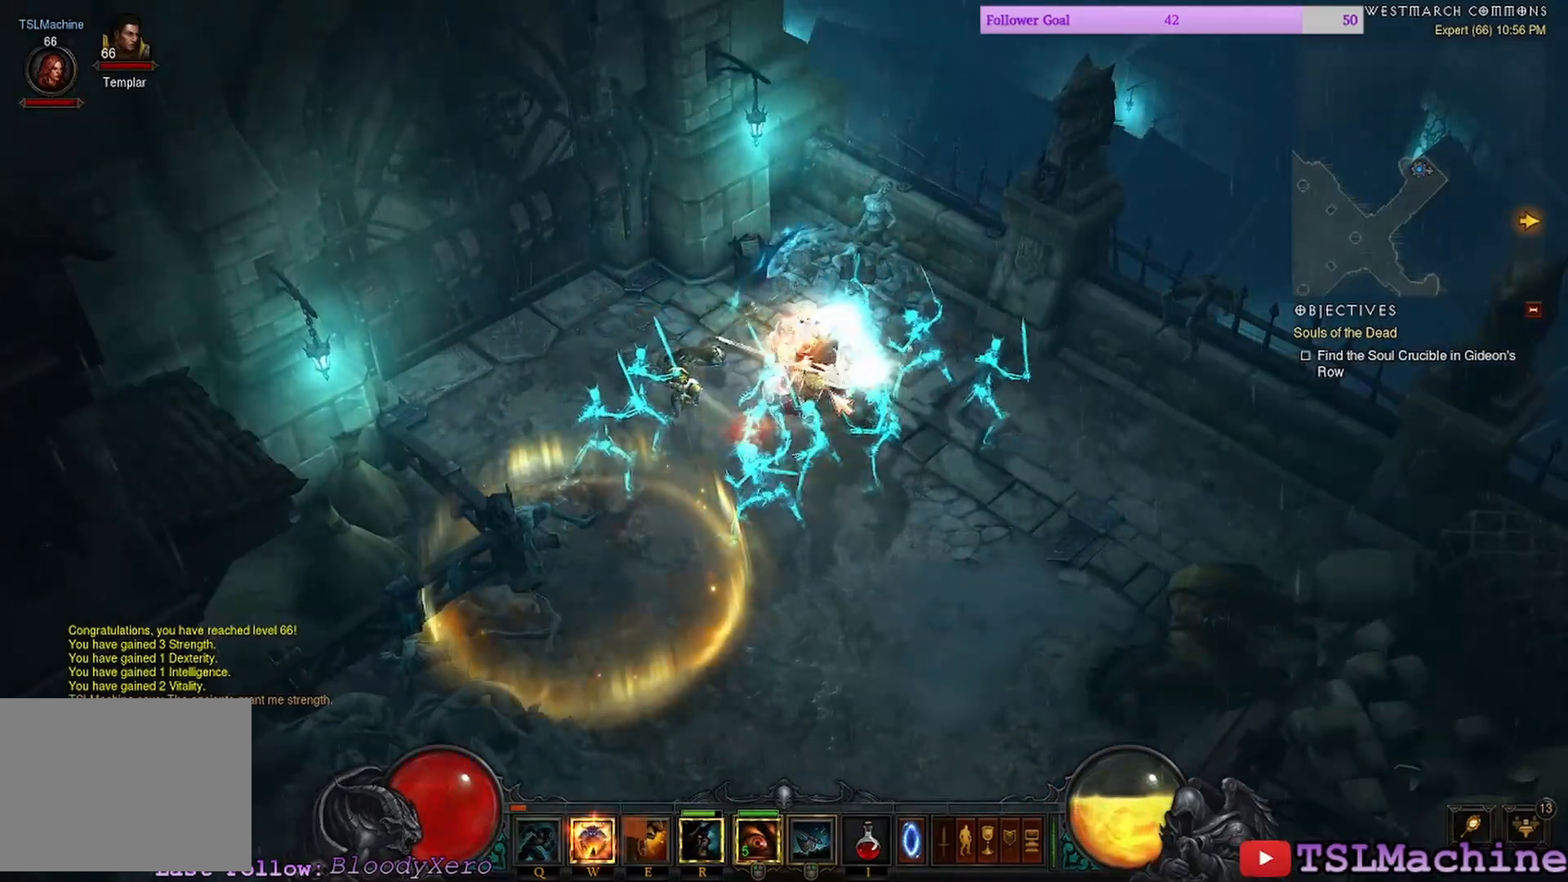
{"keys": ["shift"], "mouse": ["left"], "events": []}
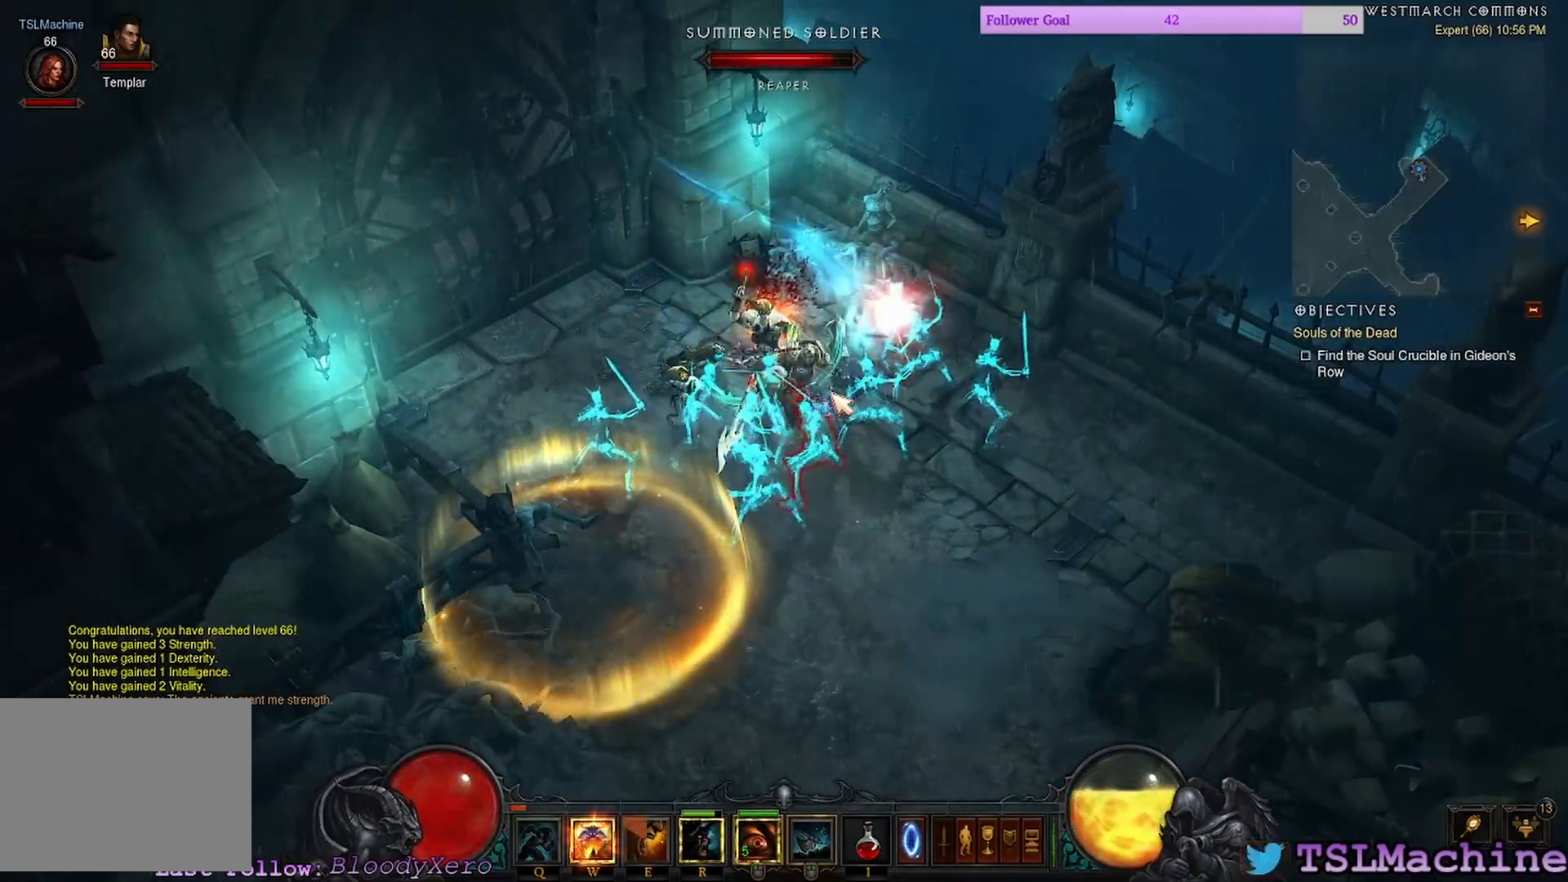
{"keys": ["shift"], "mouse": ["left"], "events": []}
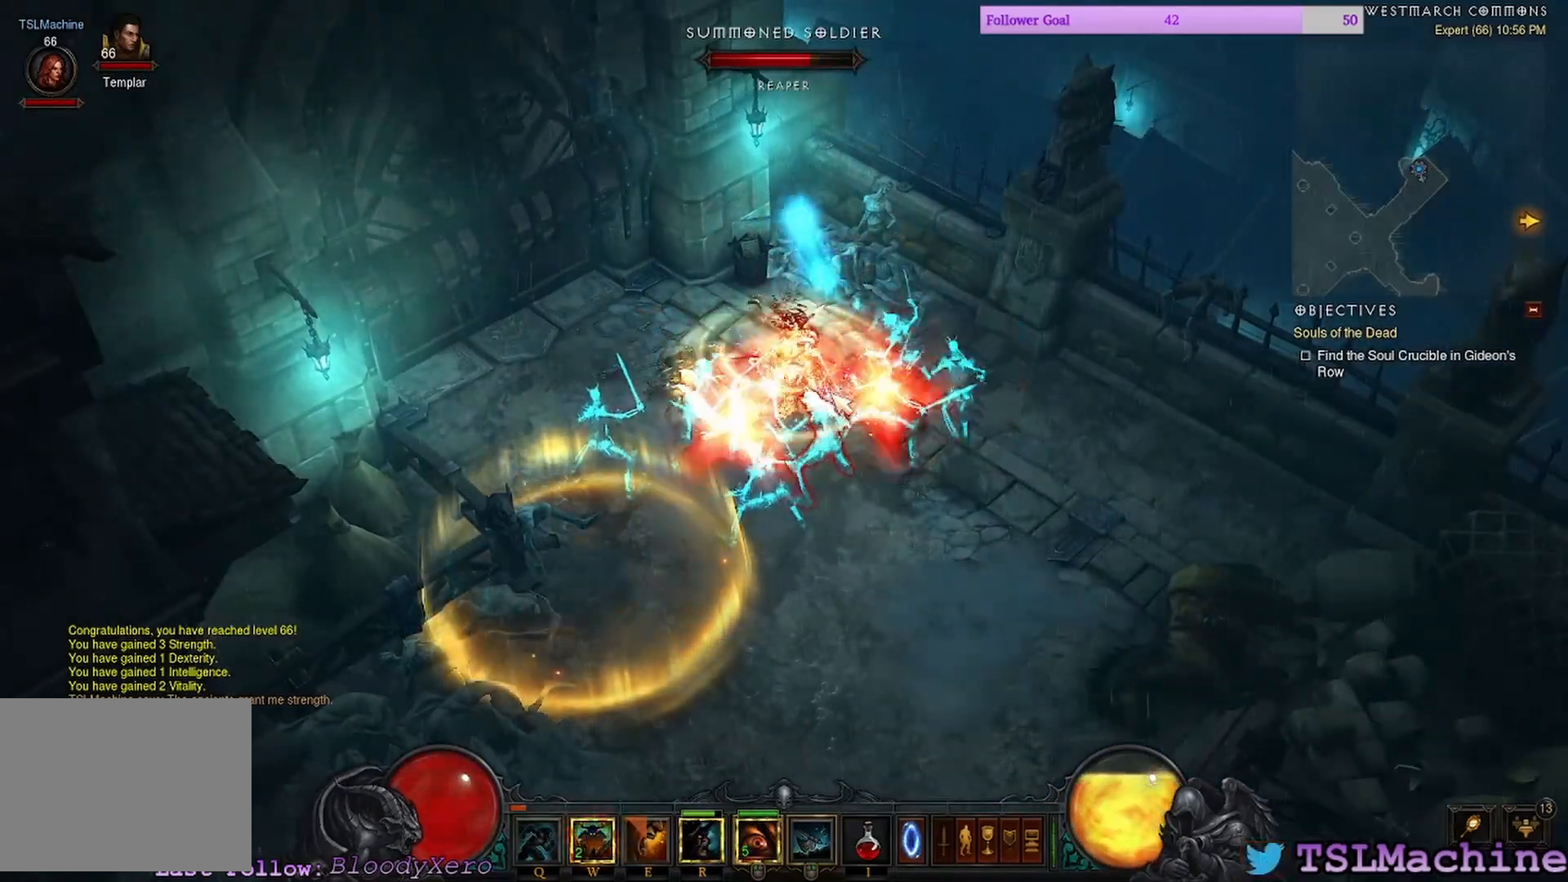
{"keys": ["shift"], "mouse": ["left"], "events": []}
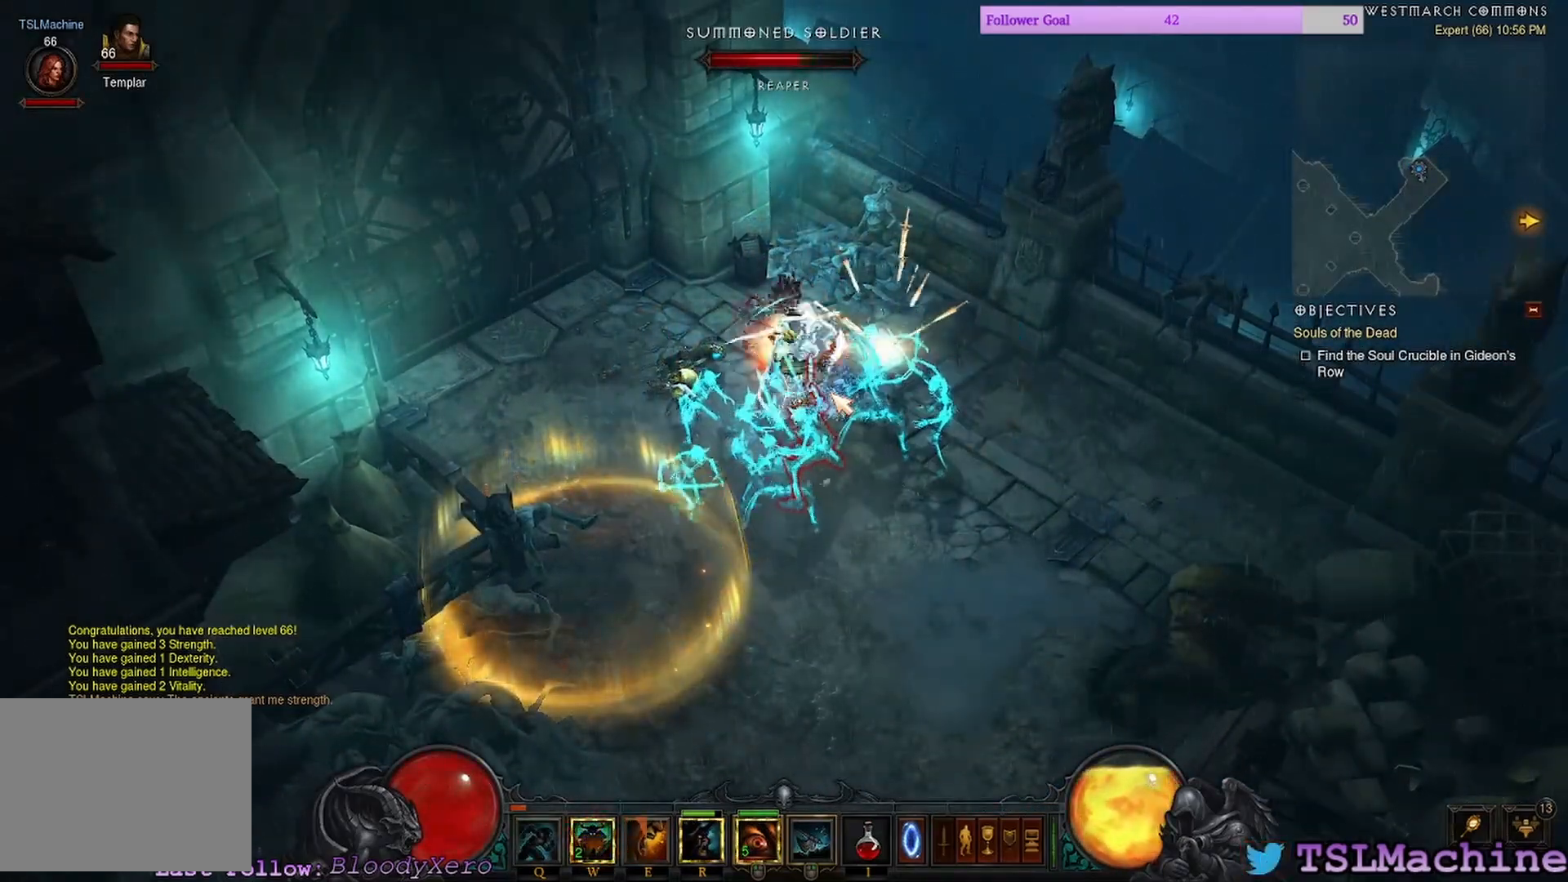
{"keys": [], "mouse": ["left", "right"], "events": [[433, "shift", "up"], [483, "mouse_right", "down"]]}
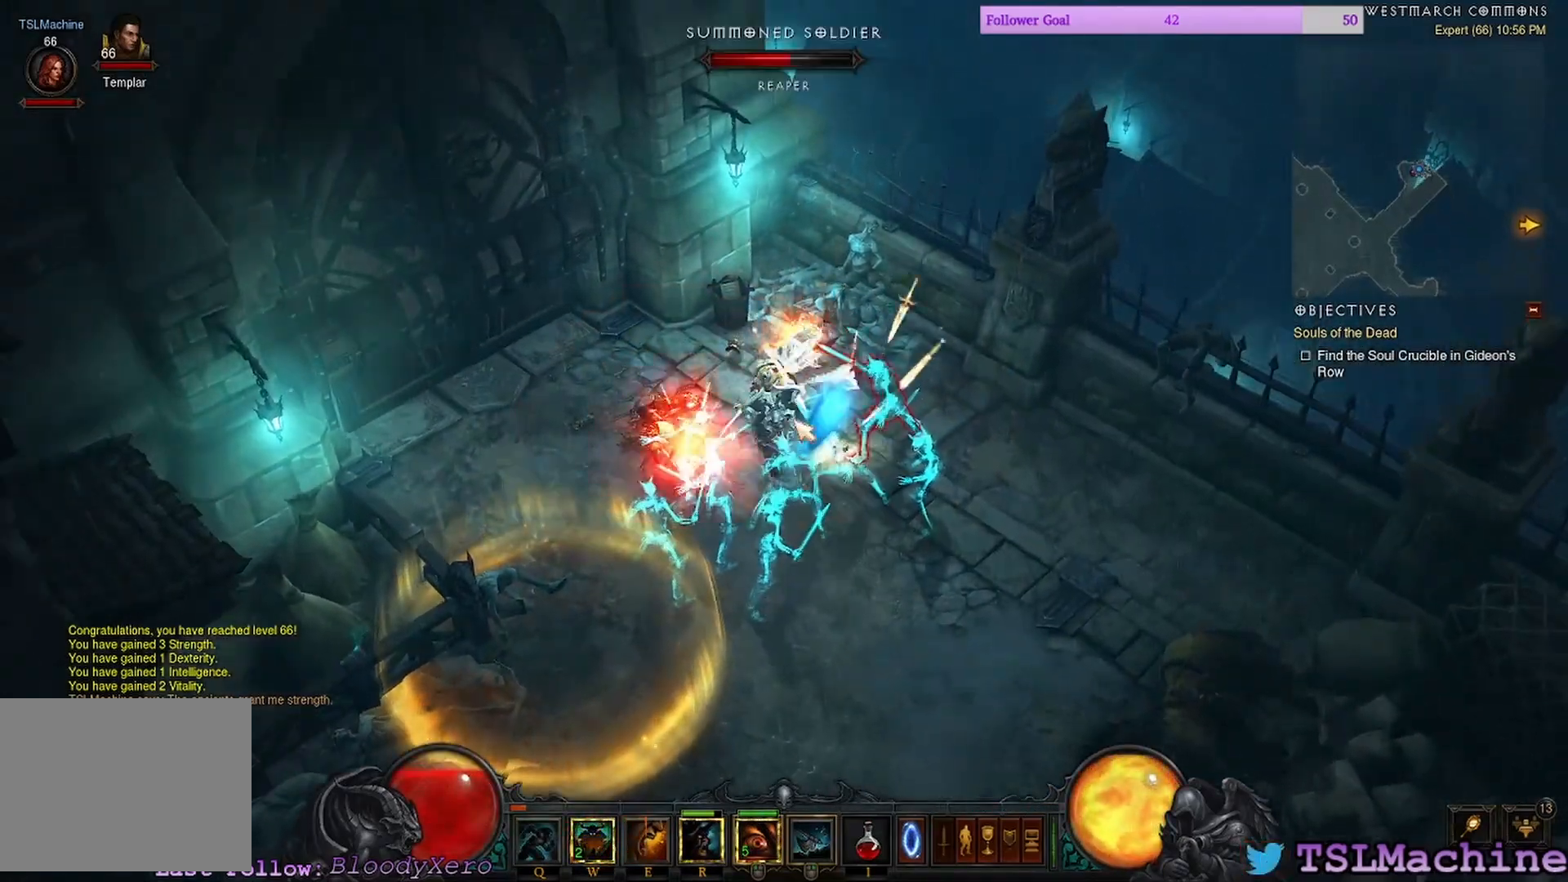
{"keys": ["shift"], "mouse": [], "events": [[50, "mouse_left", "up"], [133, "shift", "down"], [350, "mouse_right", "up"]]}
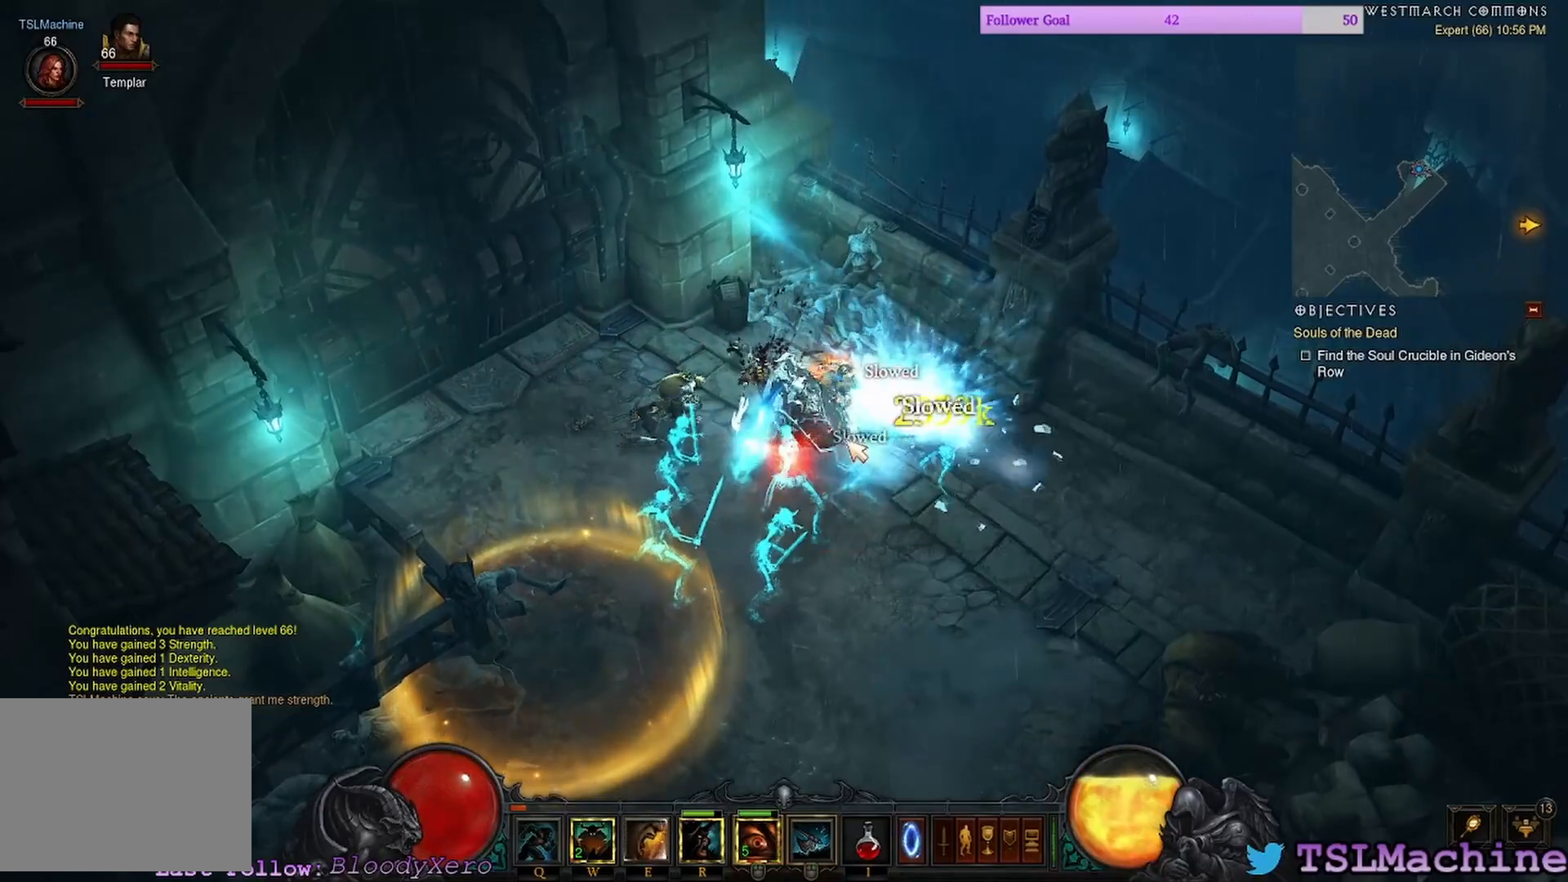
{"keys": ["shift"], "mouse": ["left"], "events": [[200, "mouse_left", "down"]]}
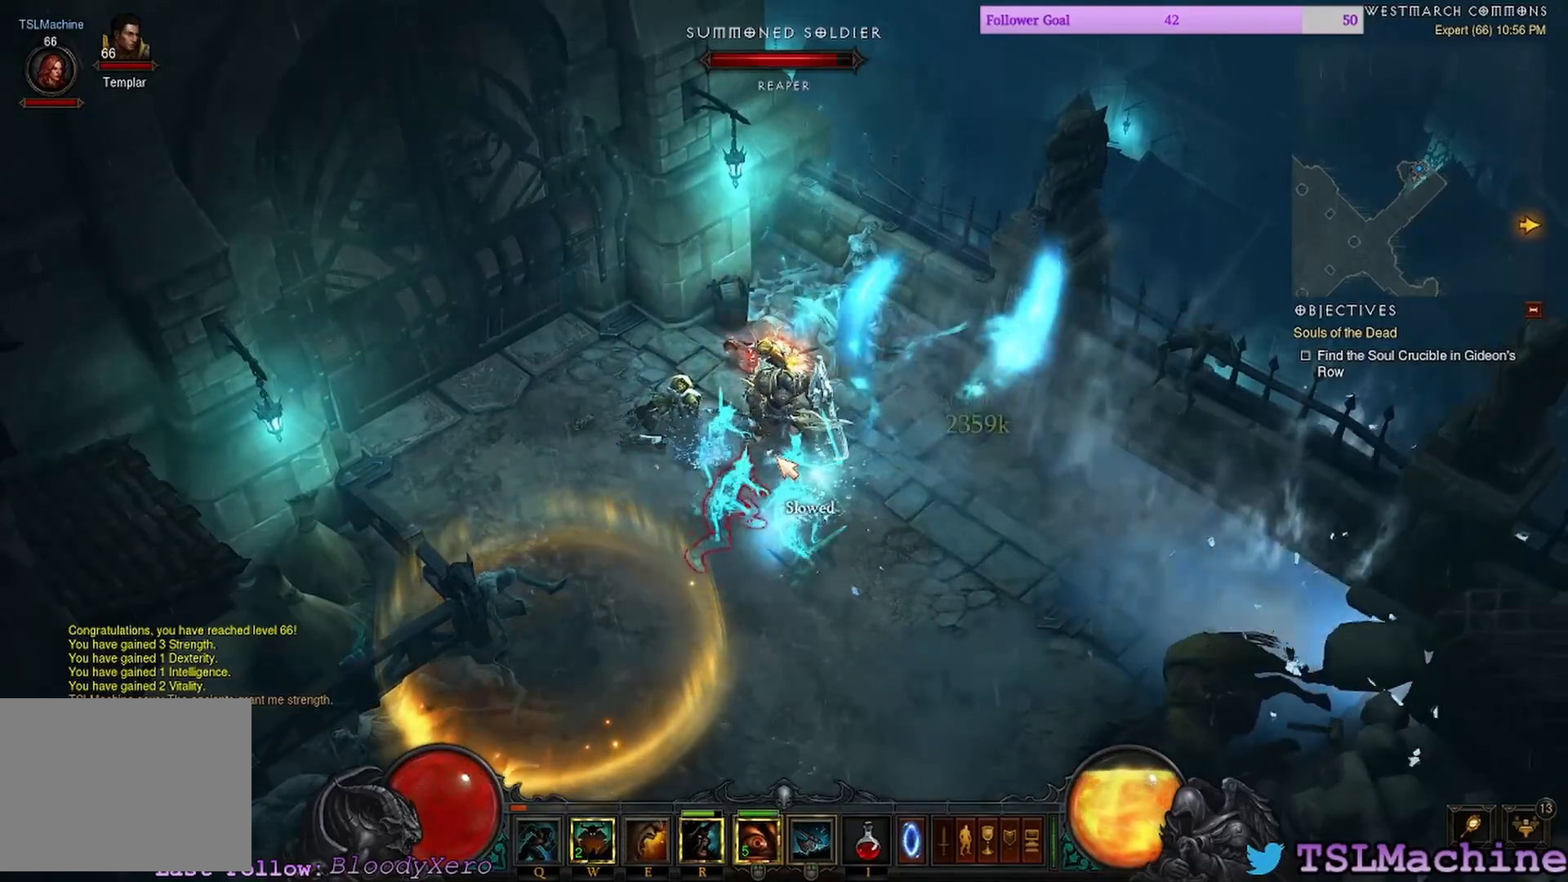
{"keys": ["shift"], "mouse": ["left"], "events": []}
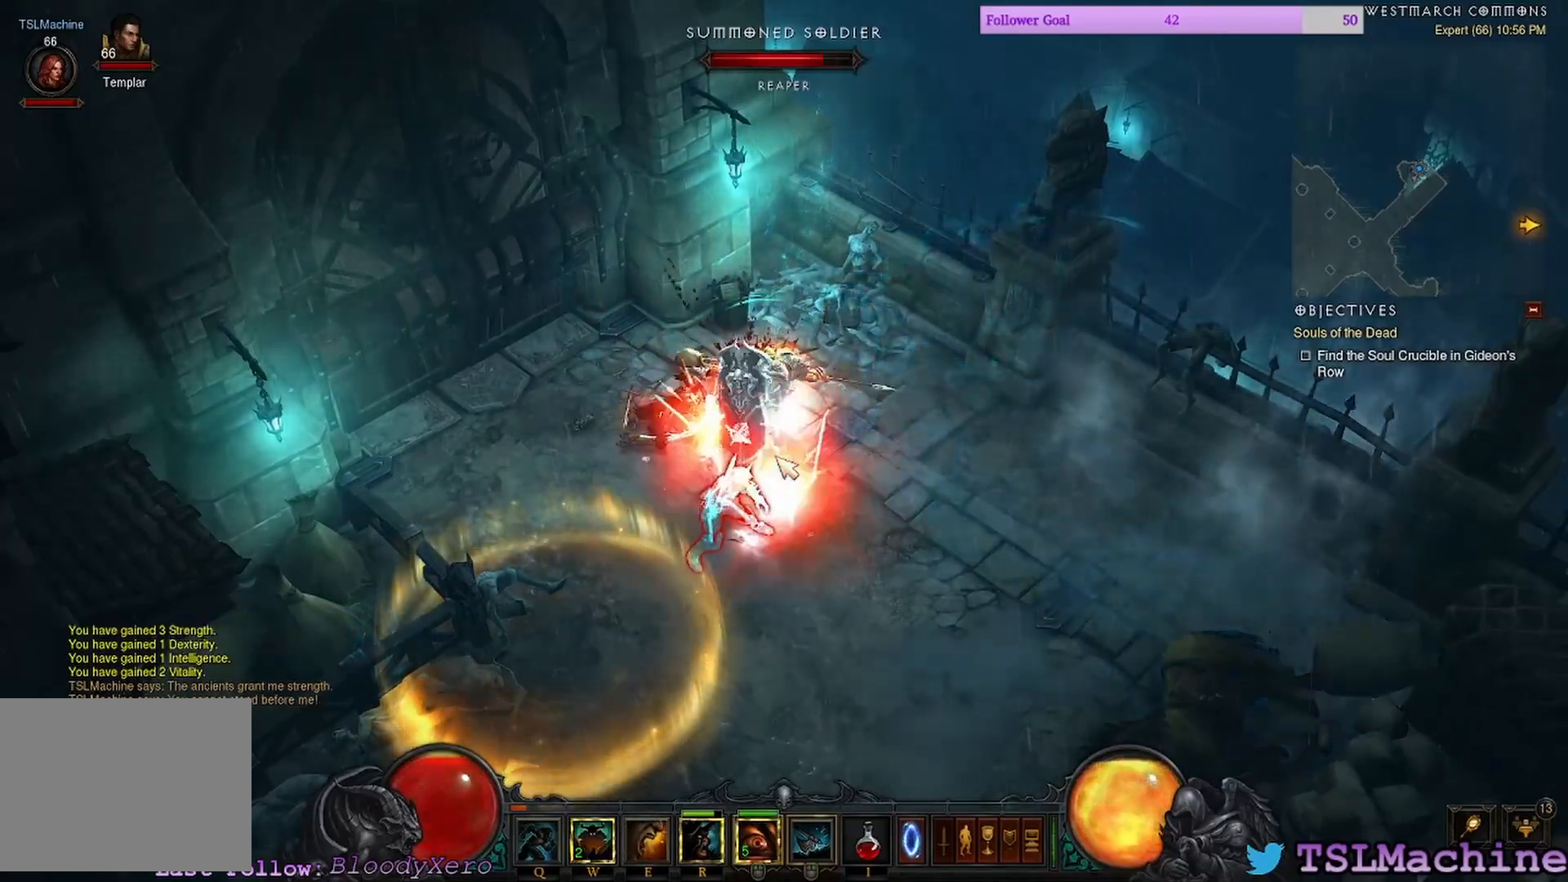
{"keys": ["shift"], "mouse": ["left"], "events": []}
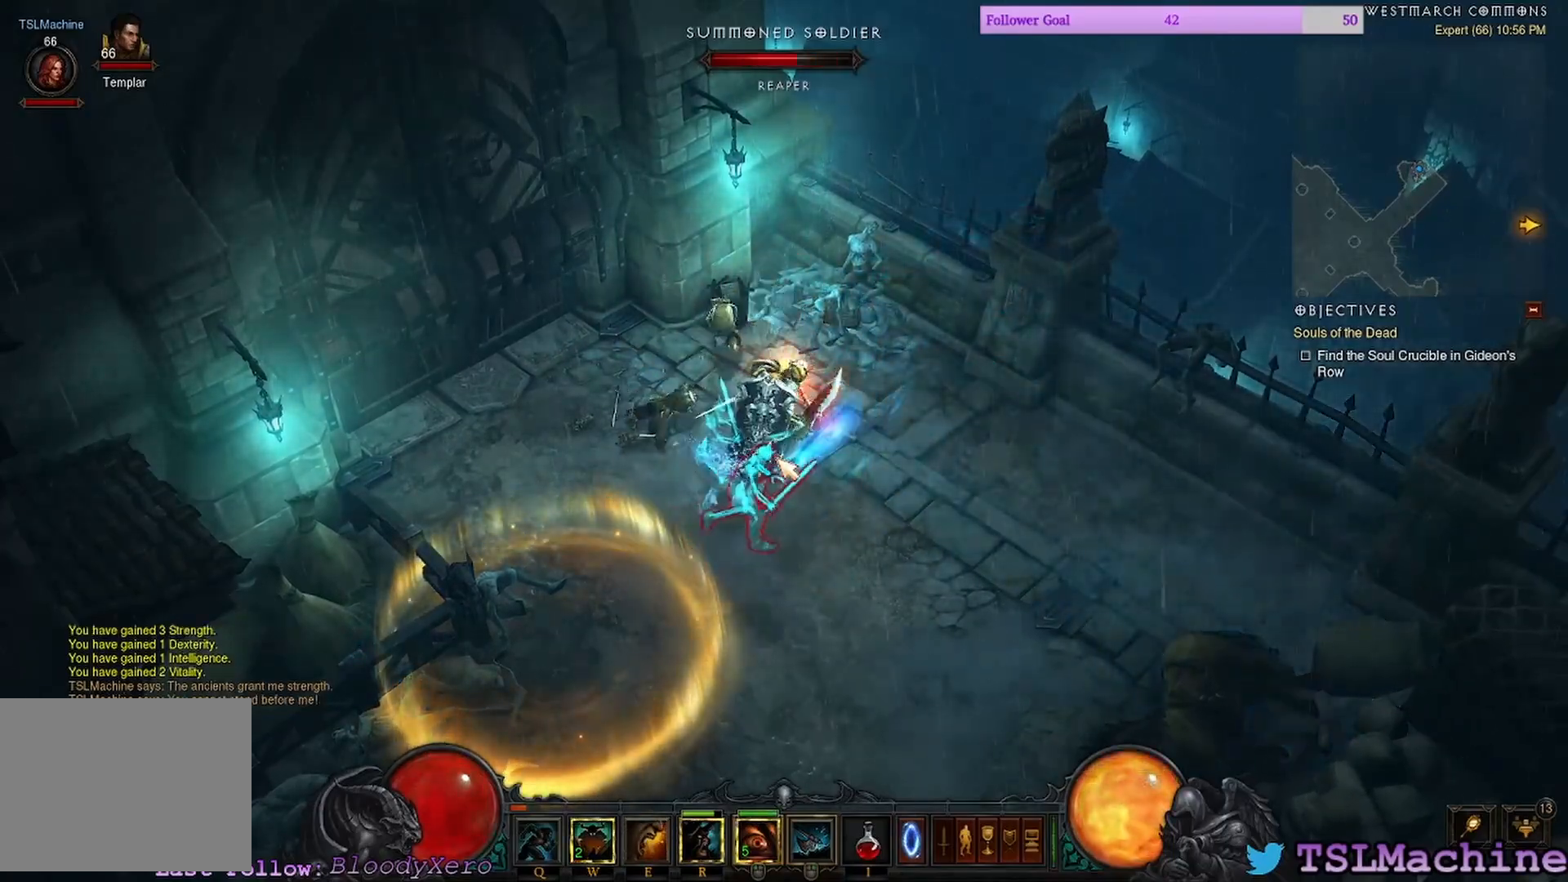
{"keys": ["shift"], "mouse": ["right"], "events": [[250, "mouse_right", "down"], [350, "mouse_left", "up"]]}
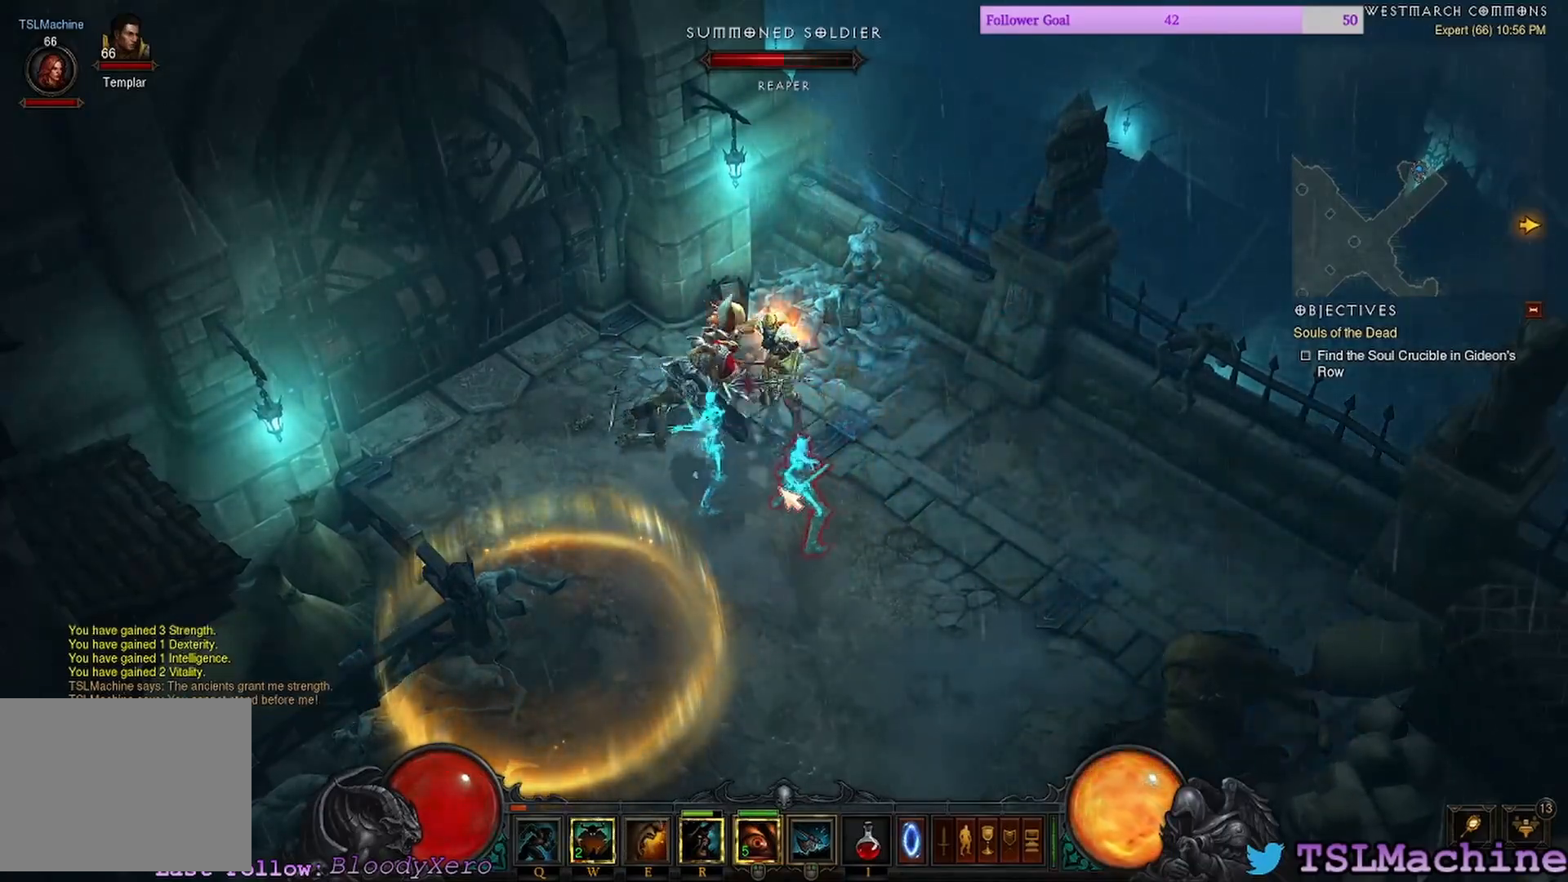
{"keys": ["shift"], "mouse": ["left"], "events": [[150, "mouse_right", "up"], [417, "mouse_left", "down"]]}
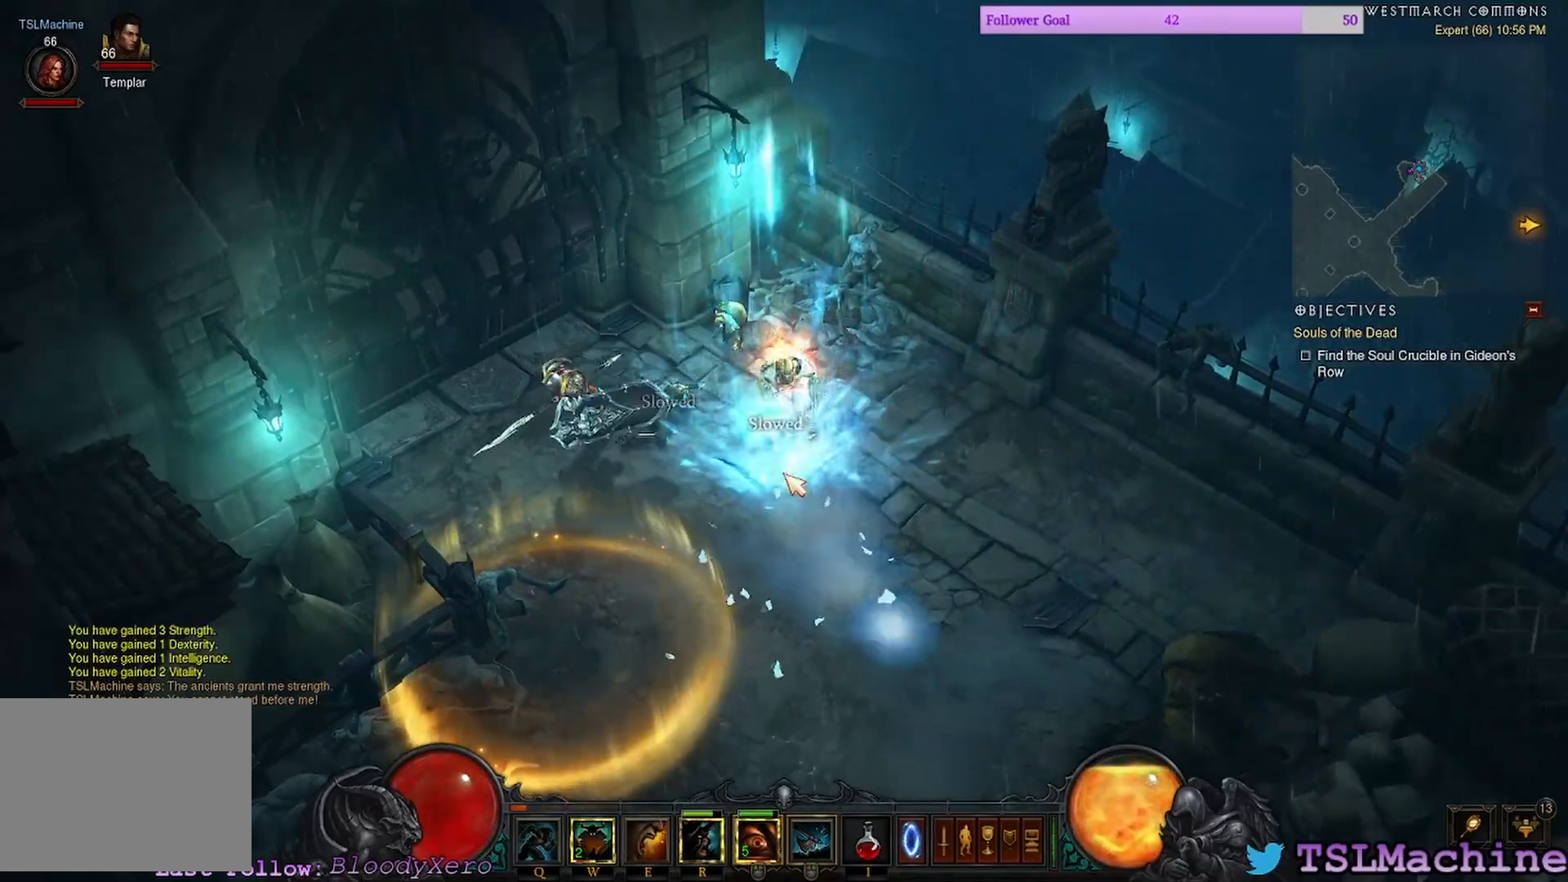
{"keys": ["shift"], "mouse": ["left"], "events": []}
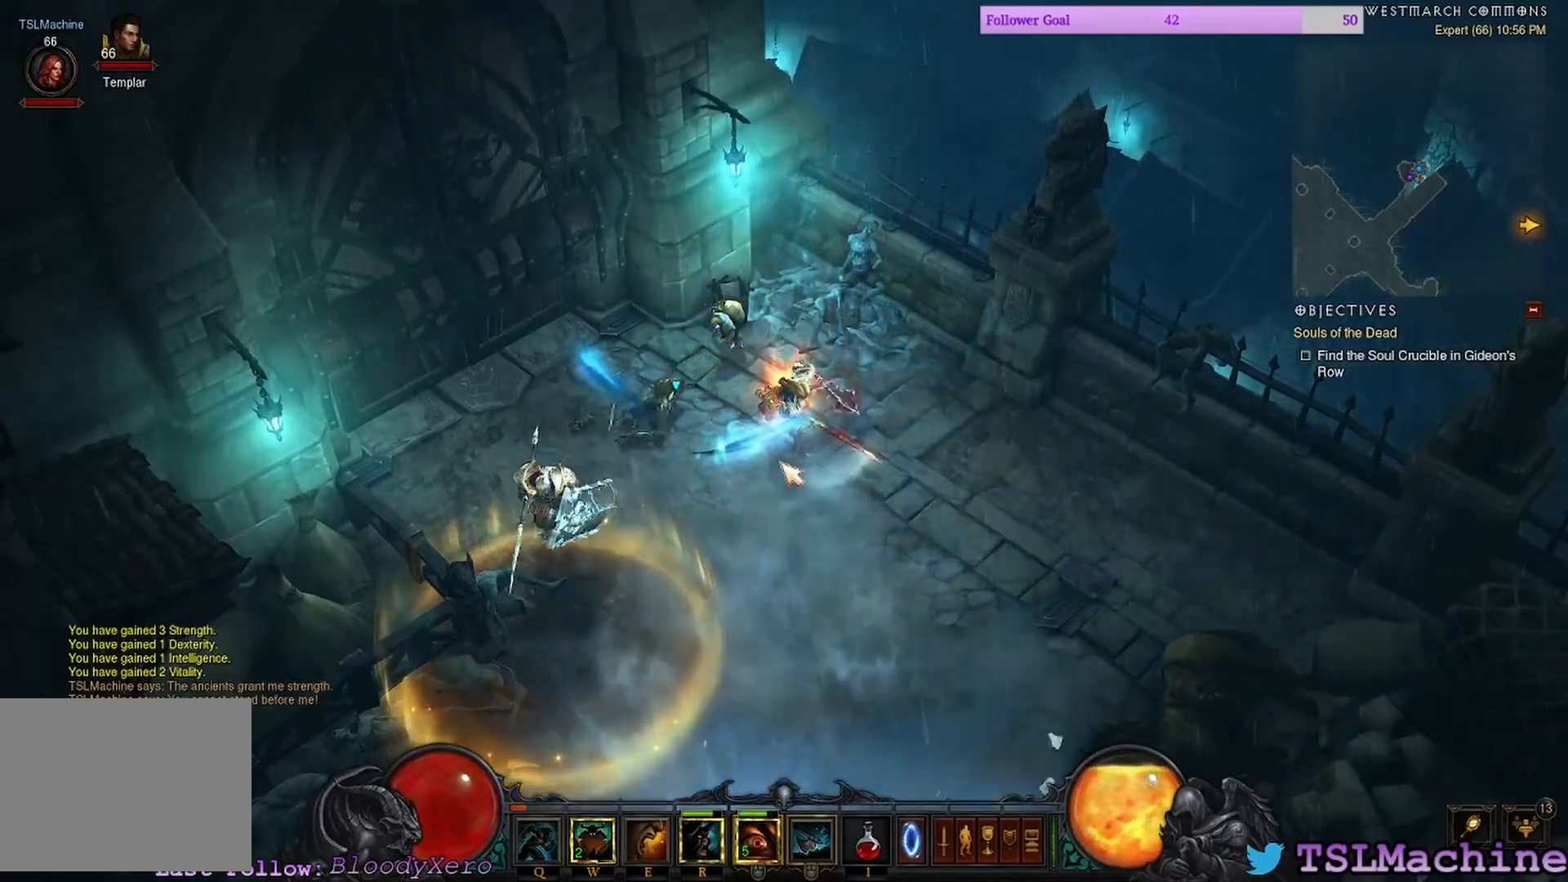
{"keys": [], "mouse": ["left"], "events": [[417, "shift", "up"]]}
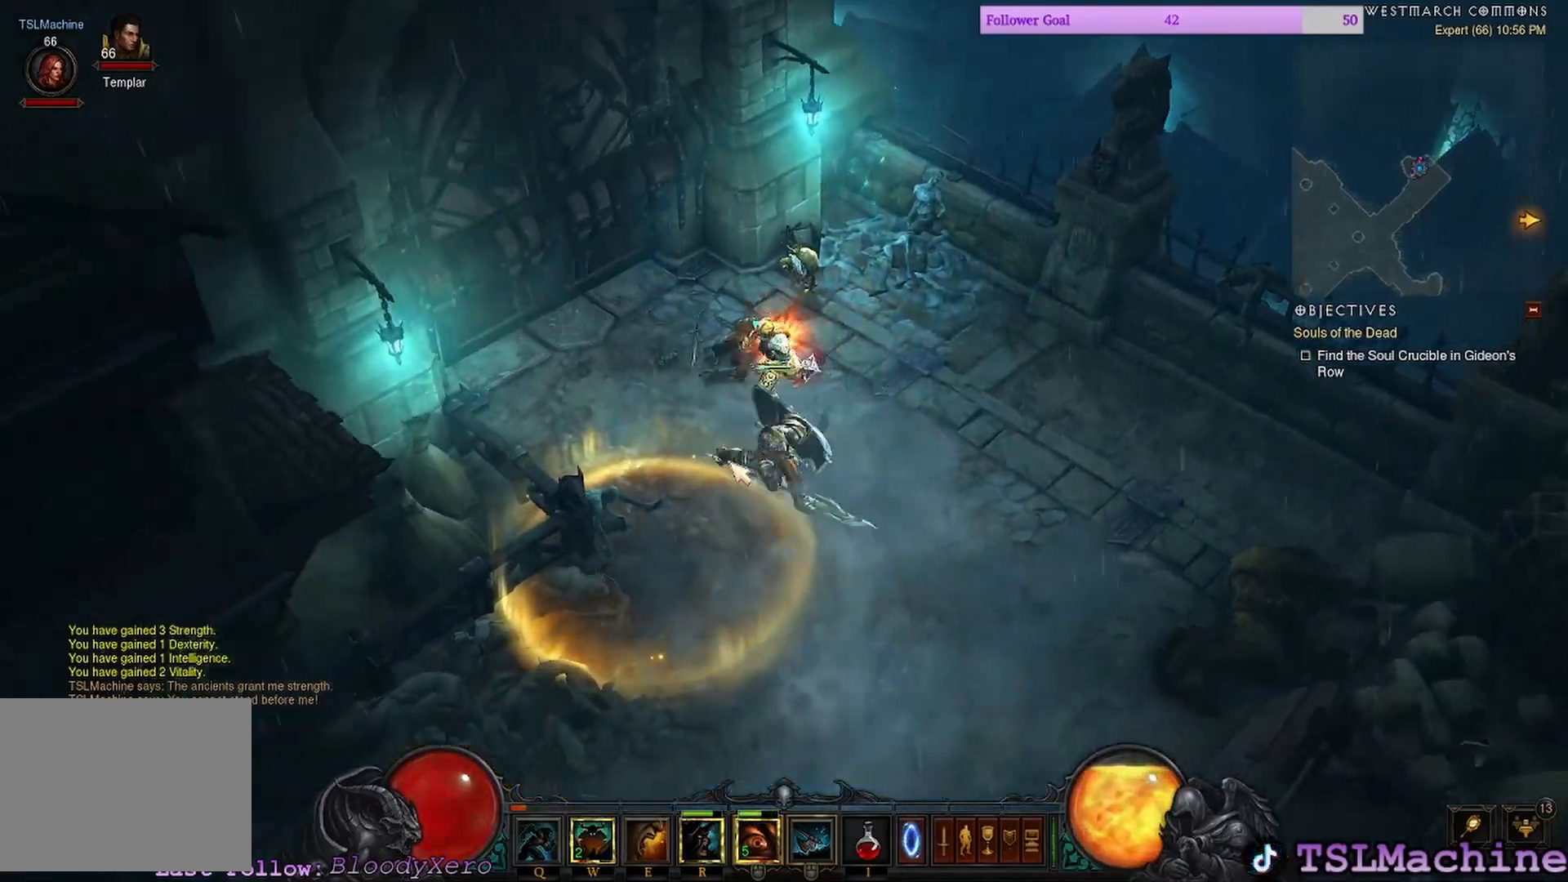
{"keys": [], "mouse": ["left"], "events": []}
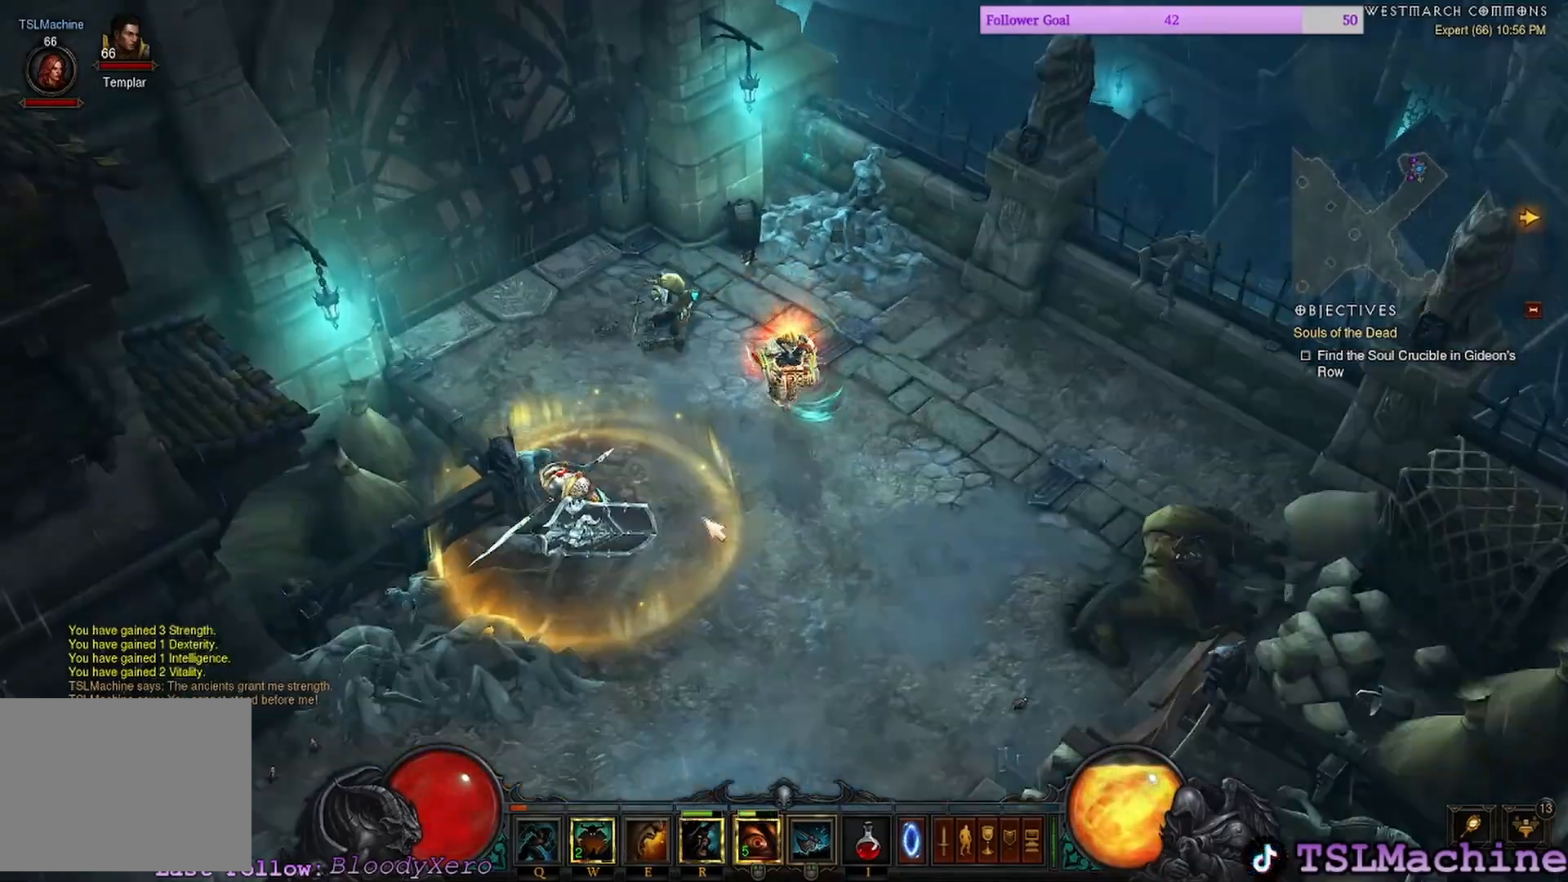
{"keys": [], "mouse": ["left"], "events": [[217, "a", "down"], [233, "a", "up"]]}
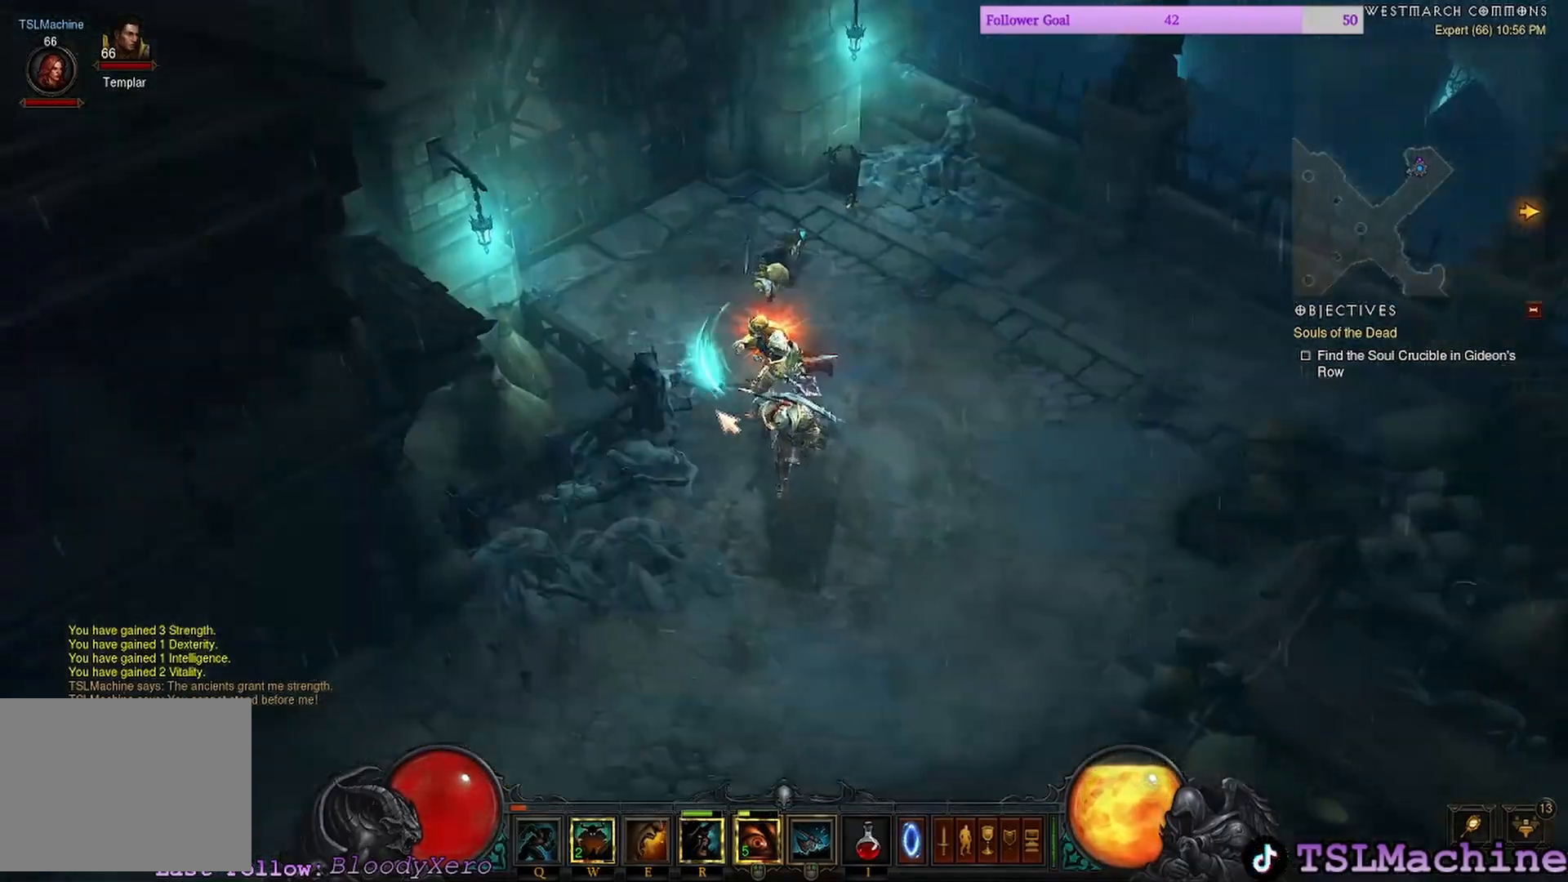
{"keys": ["q"], "mouse": ["left"], "events": [[383, "q", "down"]]}
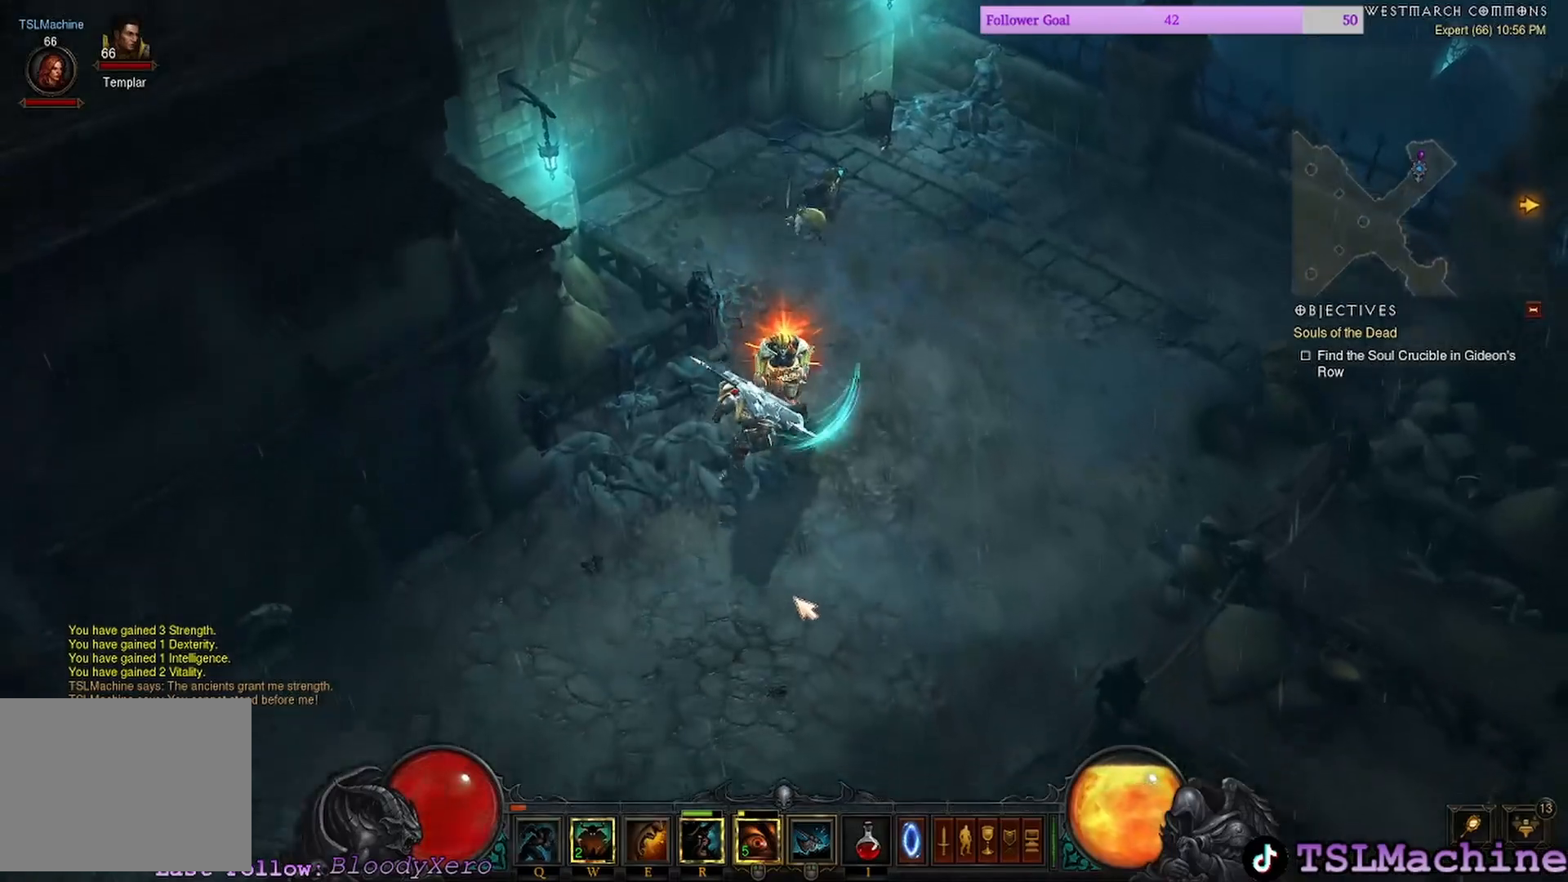
{"keys": ["e"], "mouse": ["left"], "events": [[283, "e", "down"], [367, "q", "up"]]}
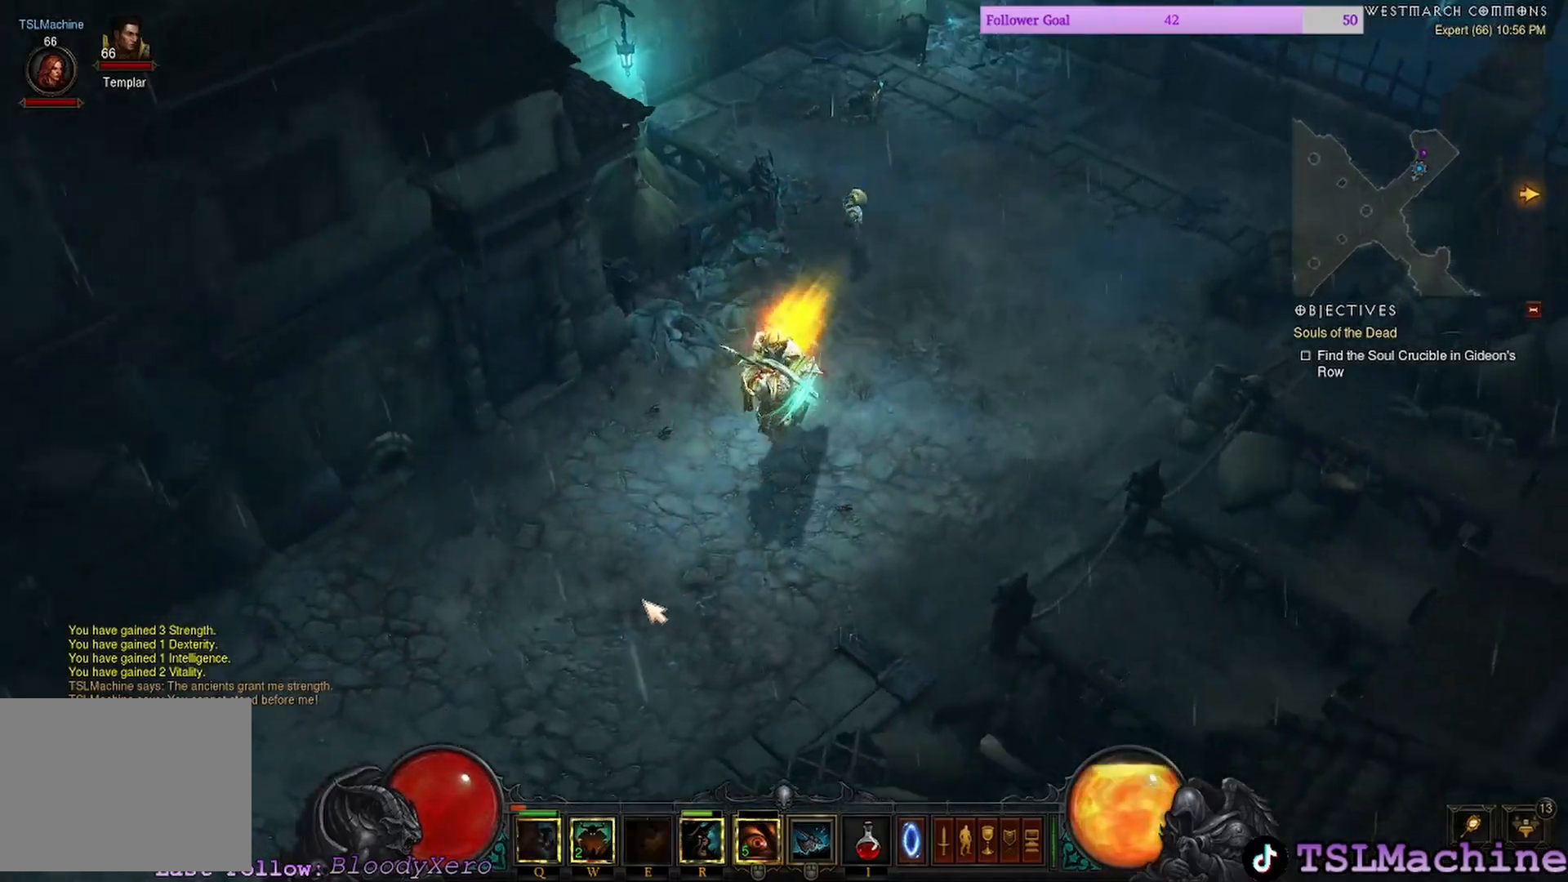
{"keys": ["s"], "mouse": ["left"], "events": [[50, "tab", "down"], [250, "e", "up"], [400, "s", "down"], [467, "tab", "up"]]}
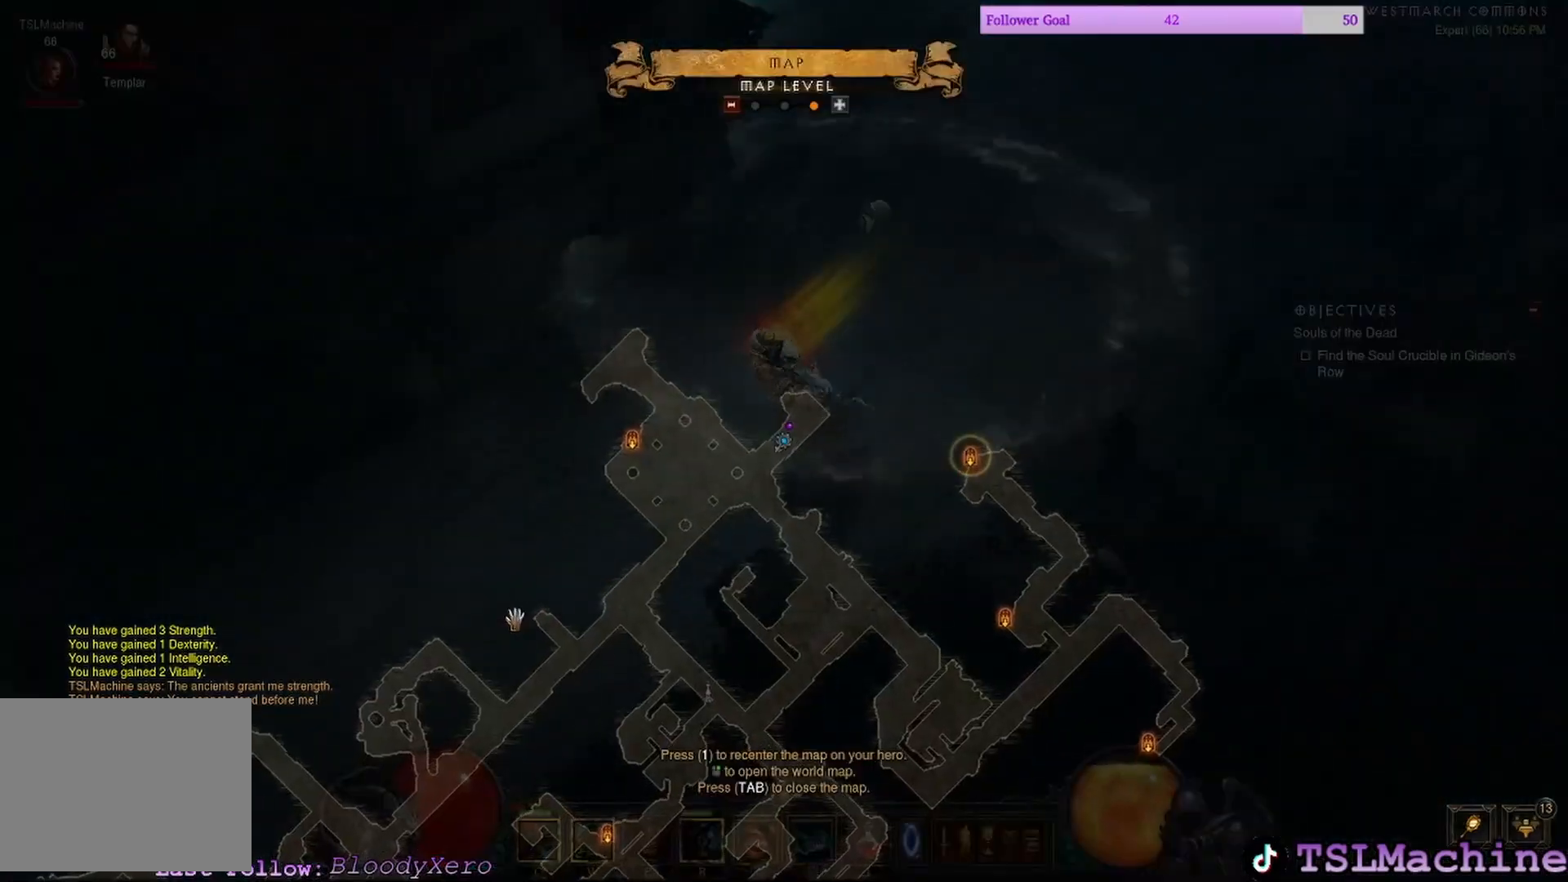
{"keys": ["tab"], "mouse": ["left"], "events": [[283, "s", "up"], [283, "tab", "down"]]}
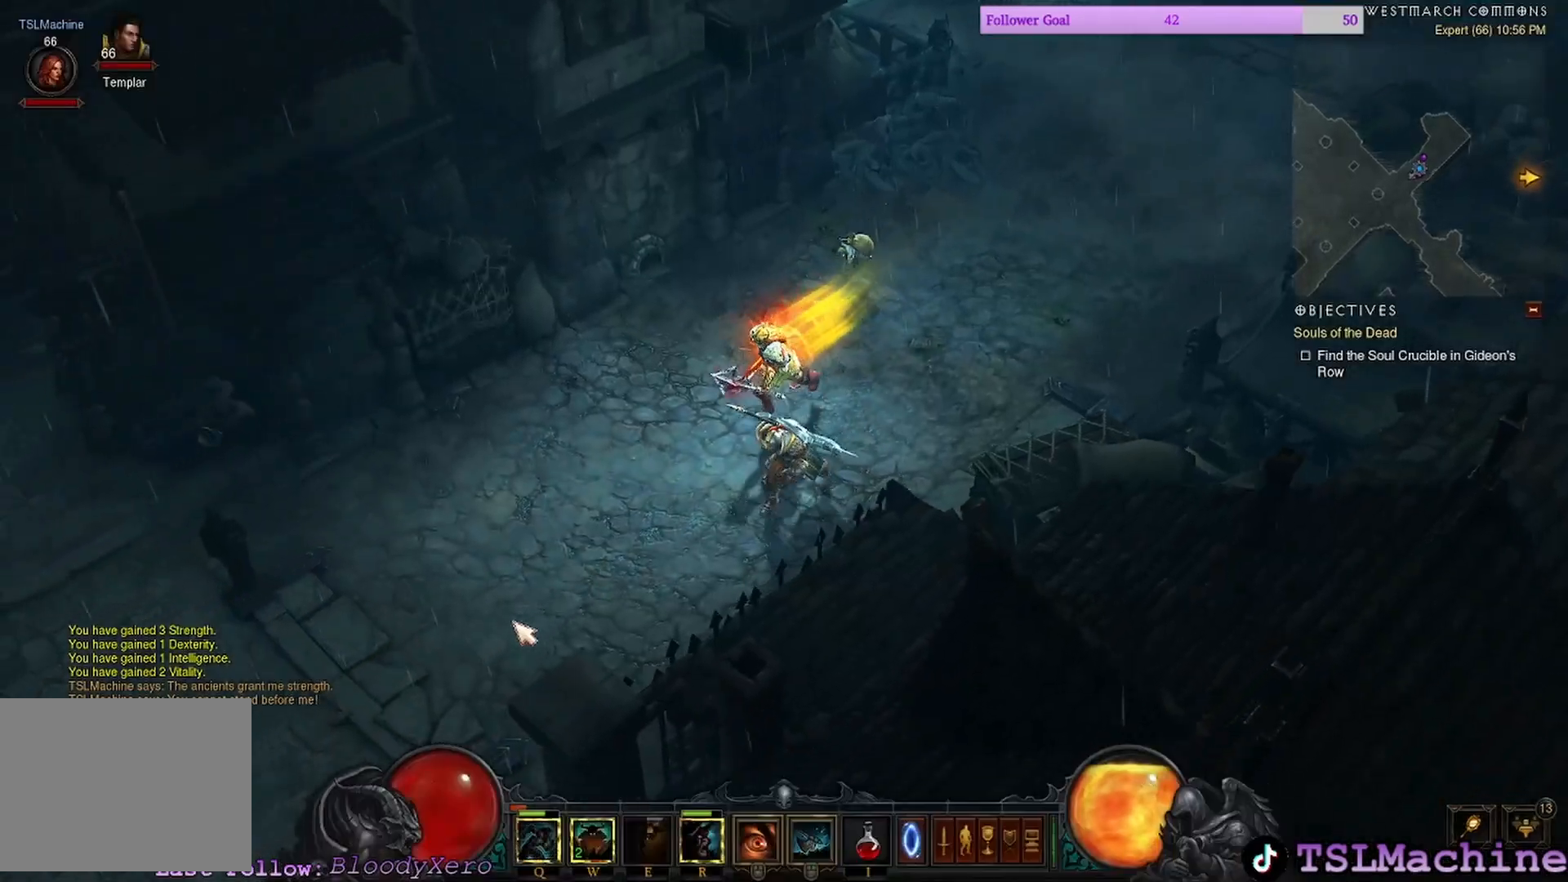
{"keys": [], "mouse": ["left"], "events": [[150, "tab", "up"]]}
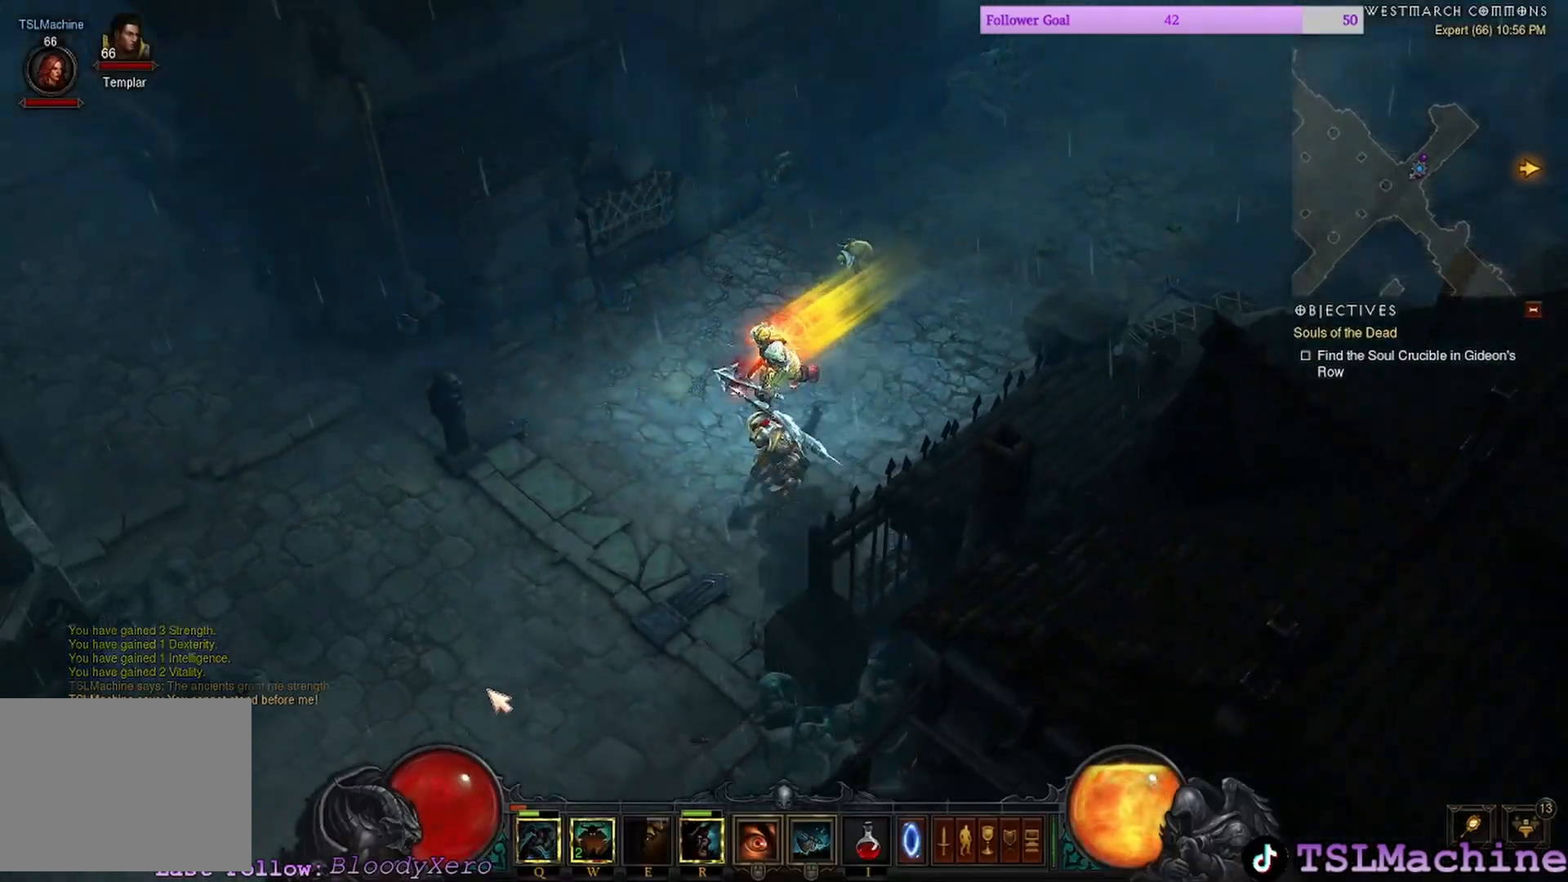
{"keys": [], "mouse": ["left"], "events": []}
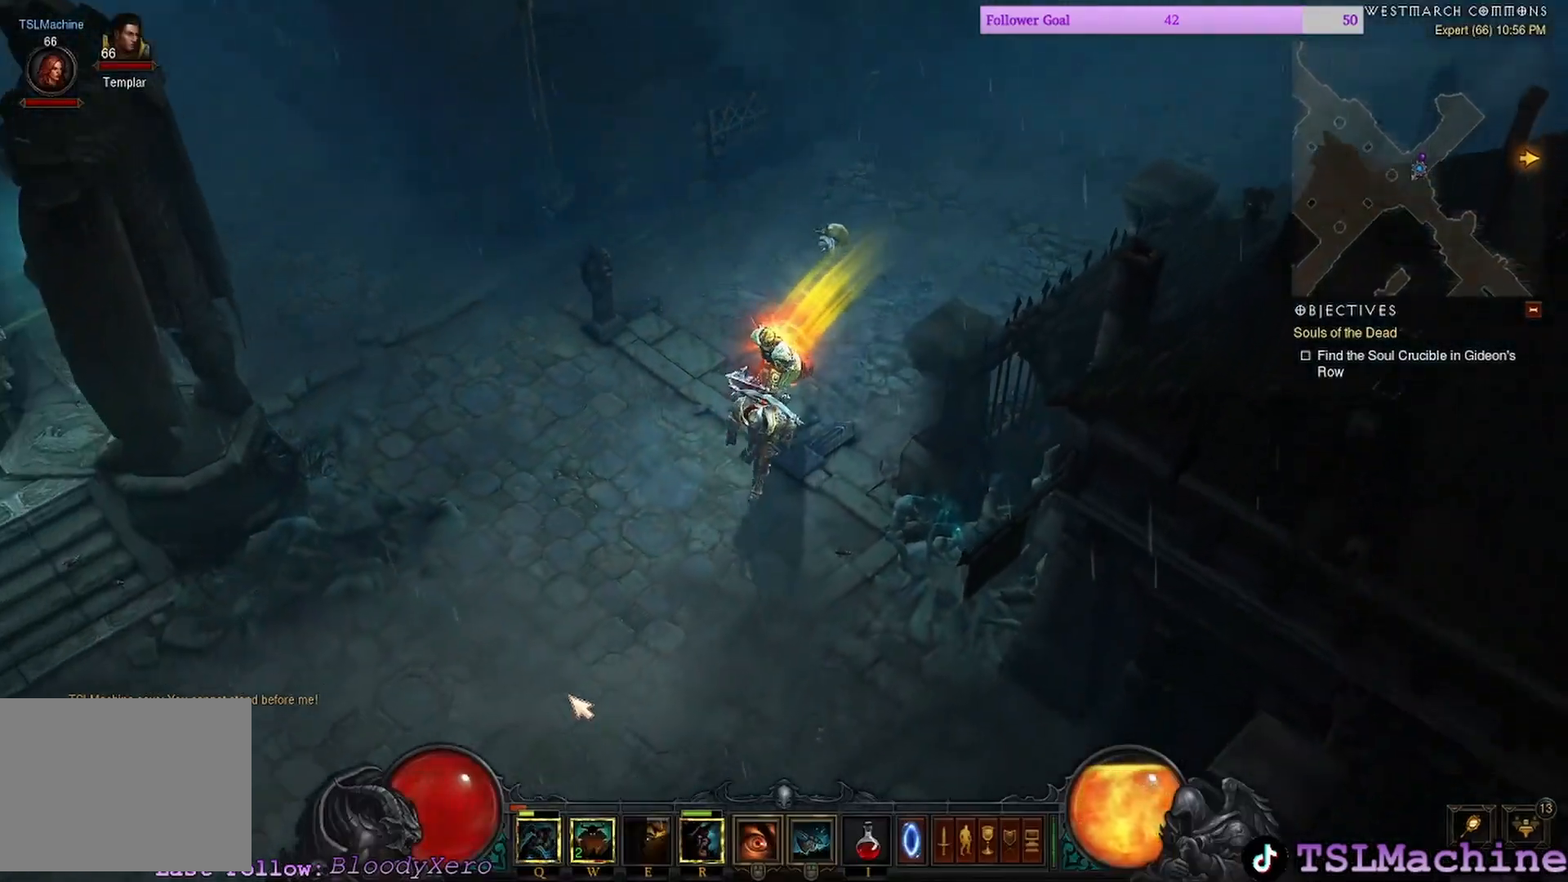
{"keys": [], "mouse": ["left"], "events": []}
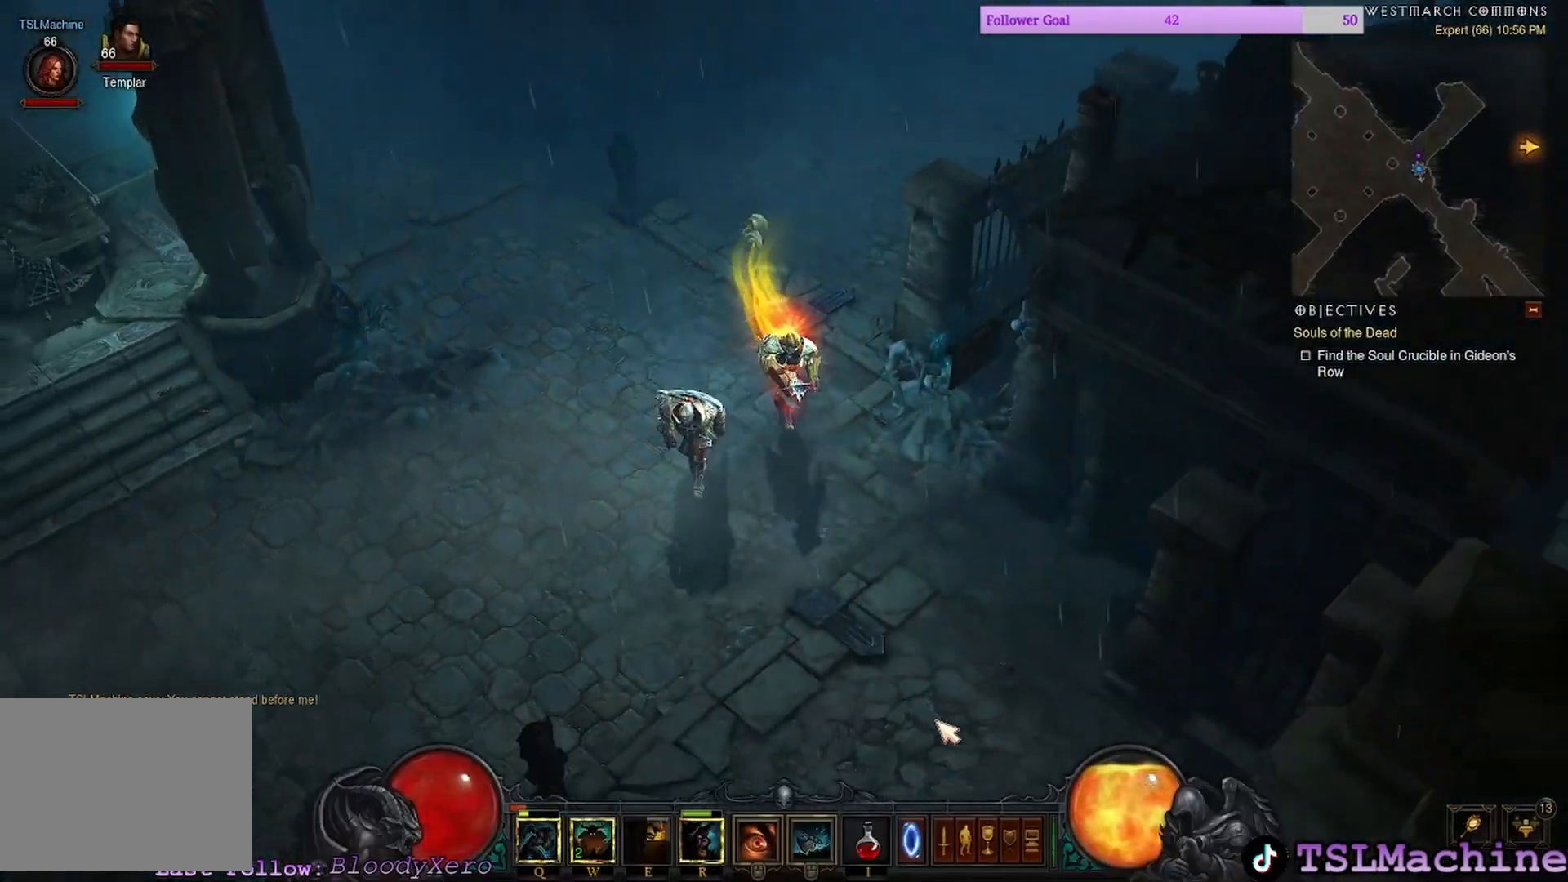
{"keys": [], "mouse": ["left"], "events": []}
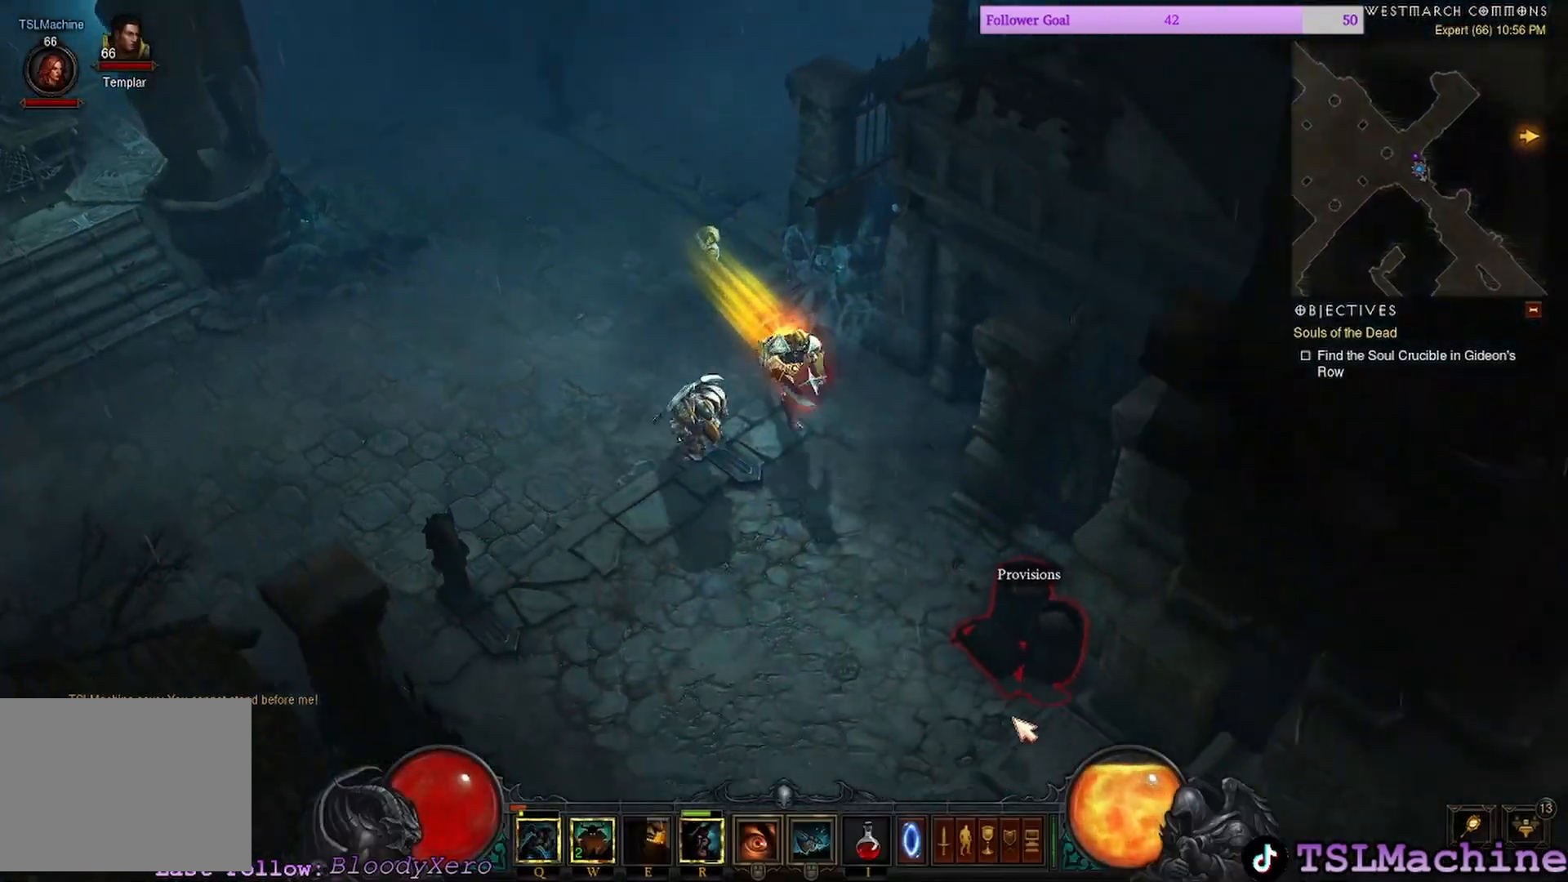
{"keys": ["q"], "mouse": ["left"], "events": [[483, "q", "down"]]}